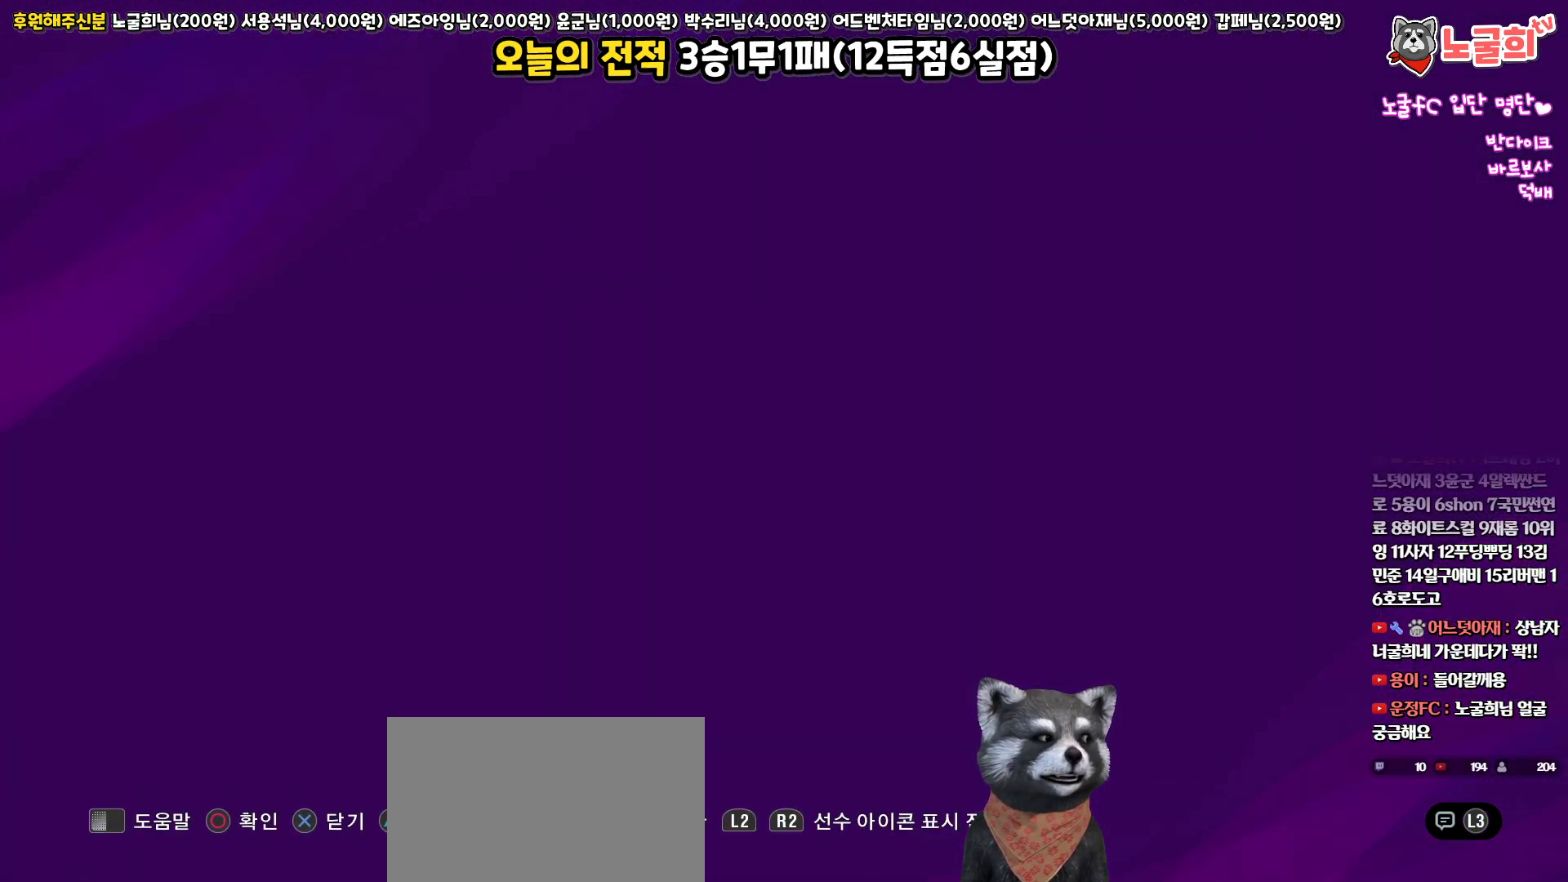
Gameplay with a controller (PlayStation layout); each line is a JSON object with the inputs held at the frame after it. "events" lists button and stick changes between this image and that frame as [ms after this image, input, new state], when the widget could be followed in between.
{"buttons": [], "left_stick": "center", "right_stick": "center", "events": [[17, "CROSS", "up"], [100, "CROSS", "down"], [217, "CROSS", "up"], [317, "CROSS", "down"], [417, "CROSS", "up"]]}
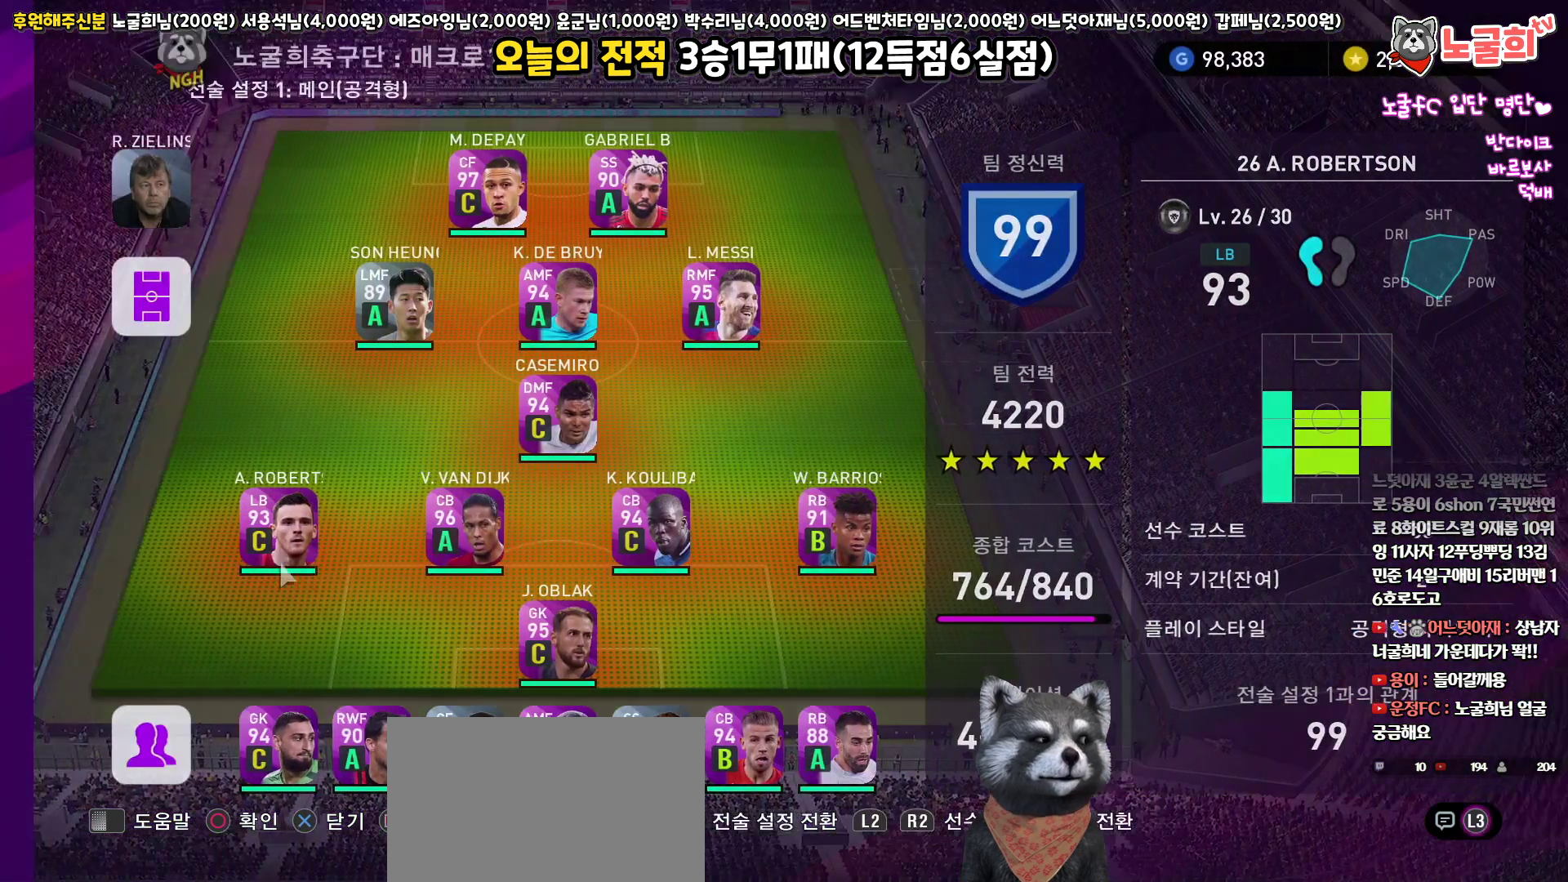
{"buttons": [], "left_stick": "center", "right_stick": "center", "events": []}
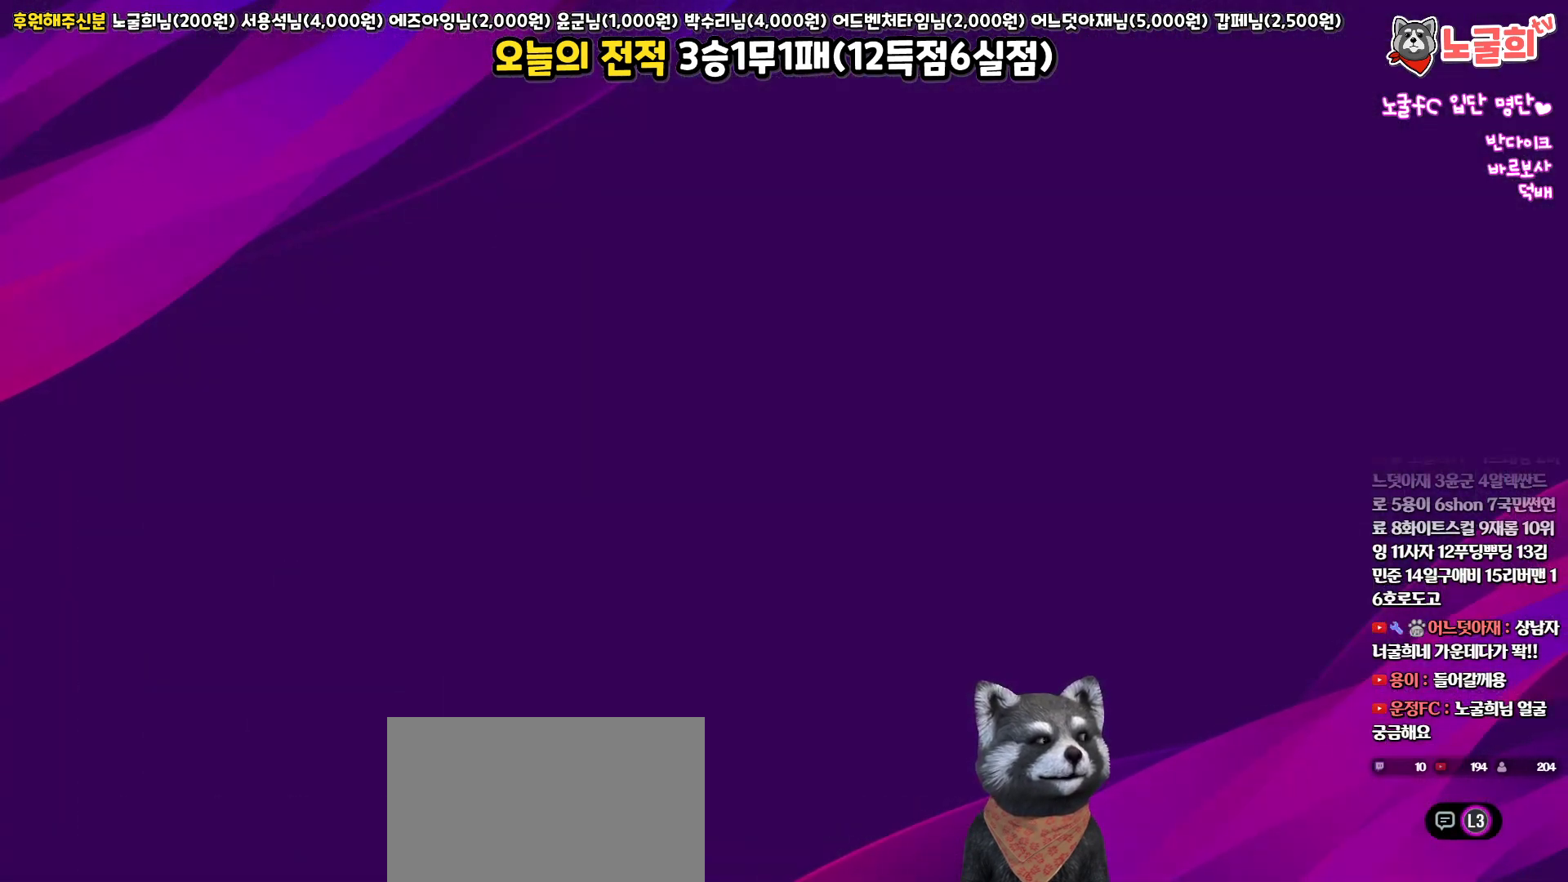
{"buttons": [], "left_stick": "center", "right_stick": "center", "events": []}
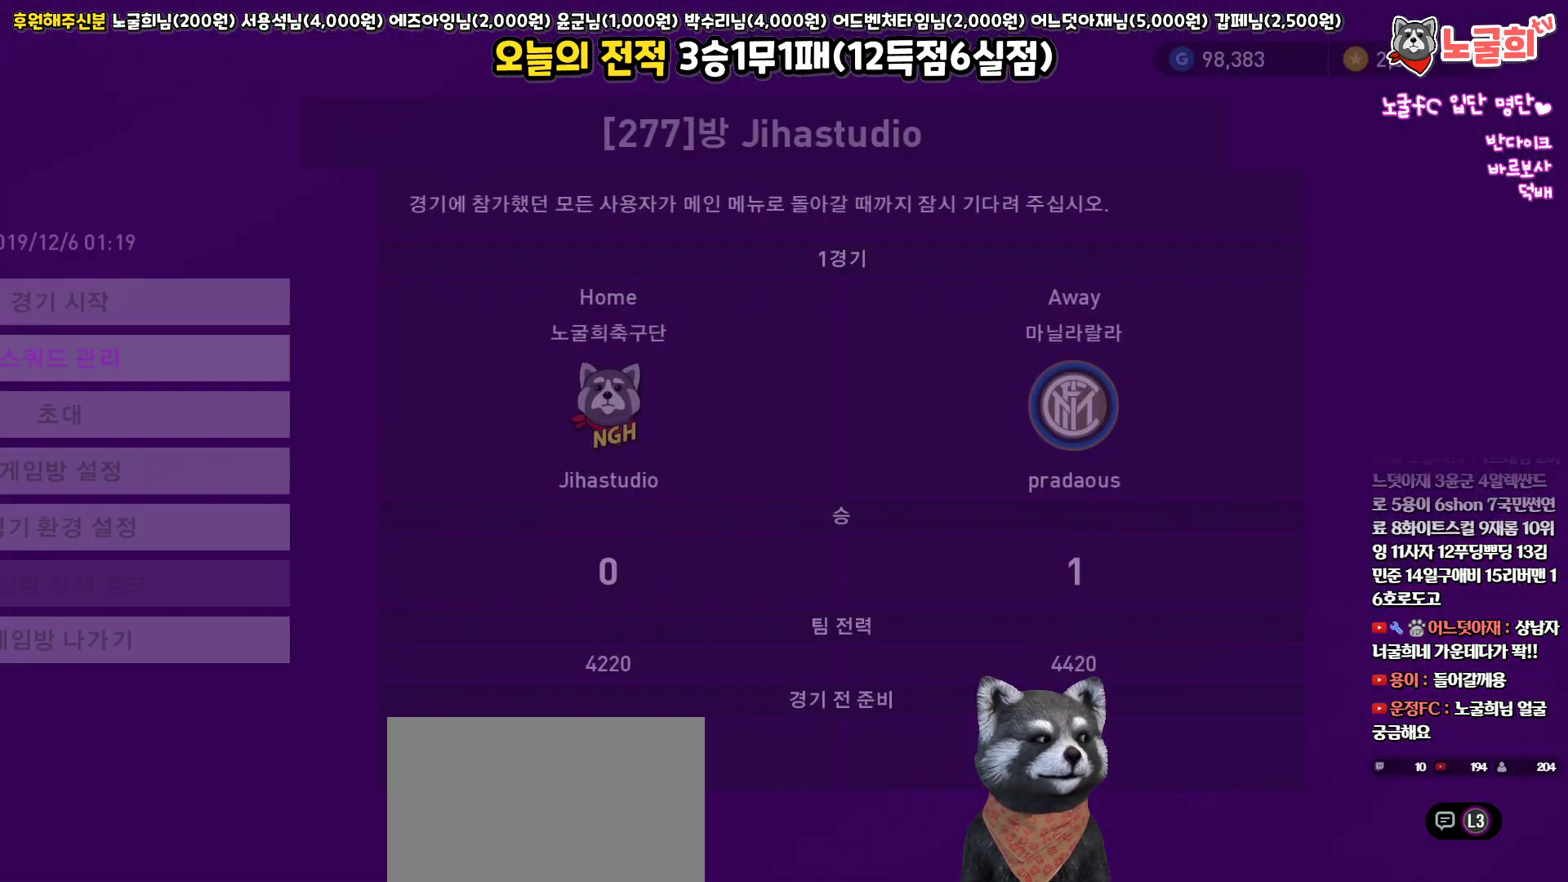
{"buttons": [], "left_stick": "center", "right_stick": "center", "events": []}
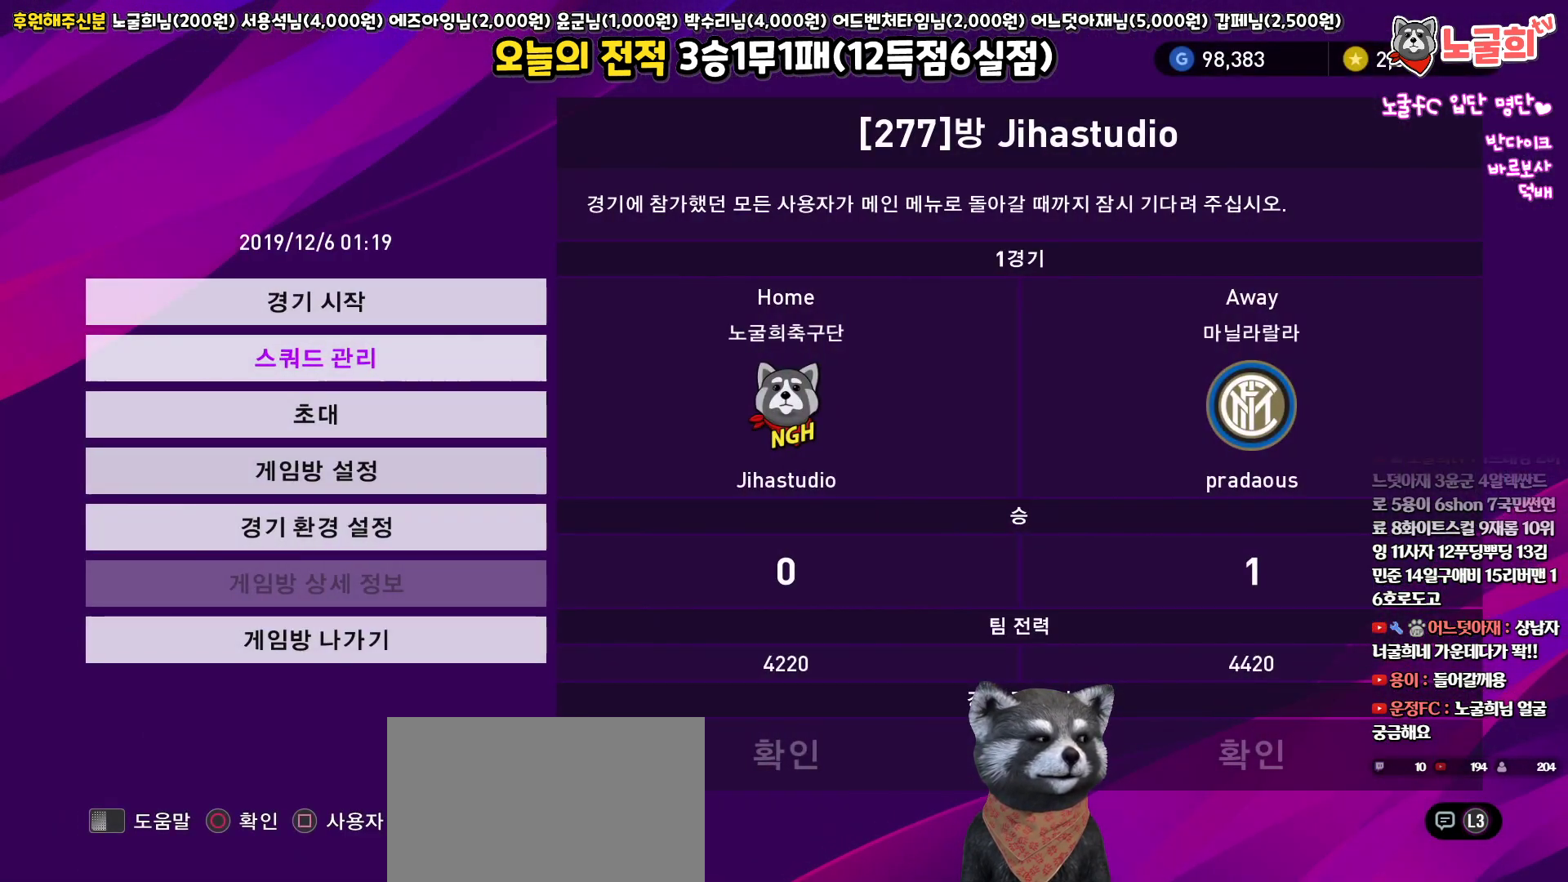
{"buttons": [], "left_stick": "center", "right_stick": "center", "events": []}
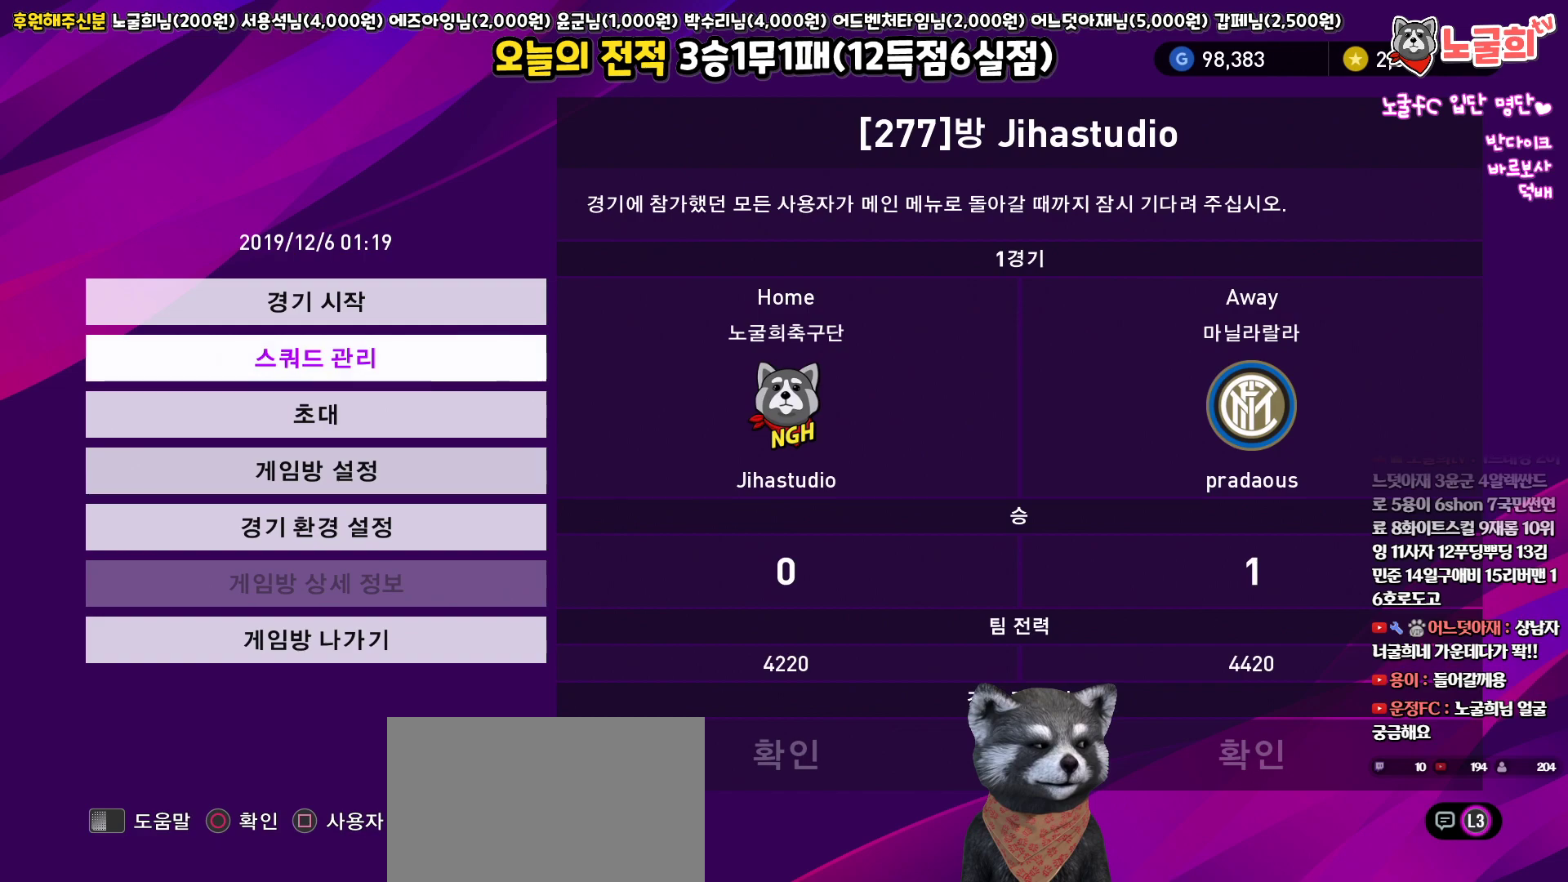
{"buttons": [], "left_stick": "center", "right_stick": "center", "events": []}
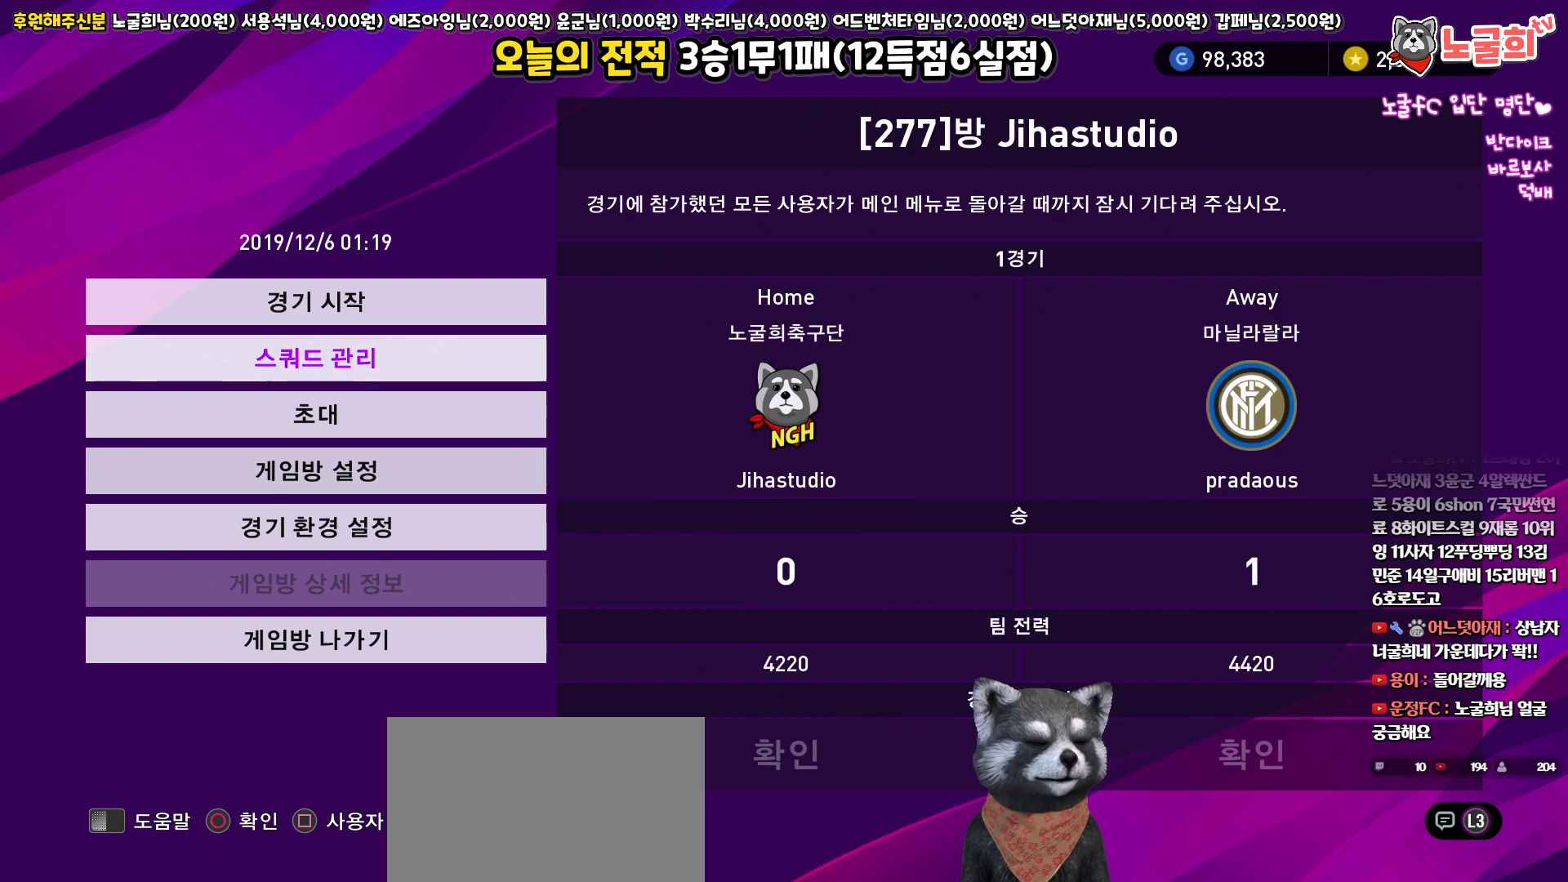
{"buttons": [], "left_stick": "center", "right_stick": "center", "events": []}
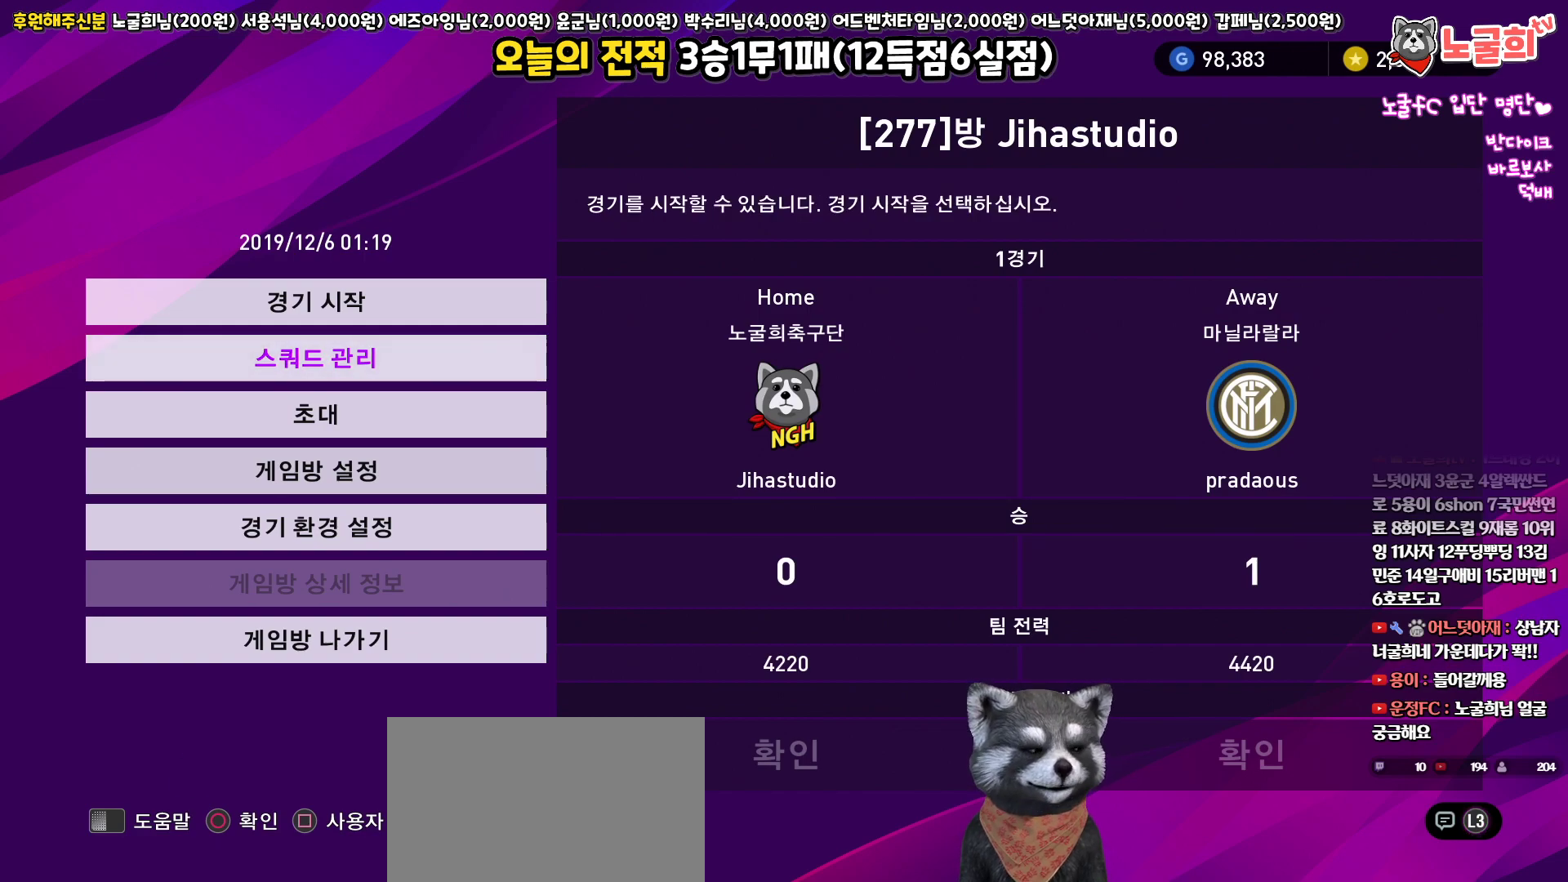
{"buttons": [], "left_stick": "center", "right_stick": "center", "events": []}
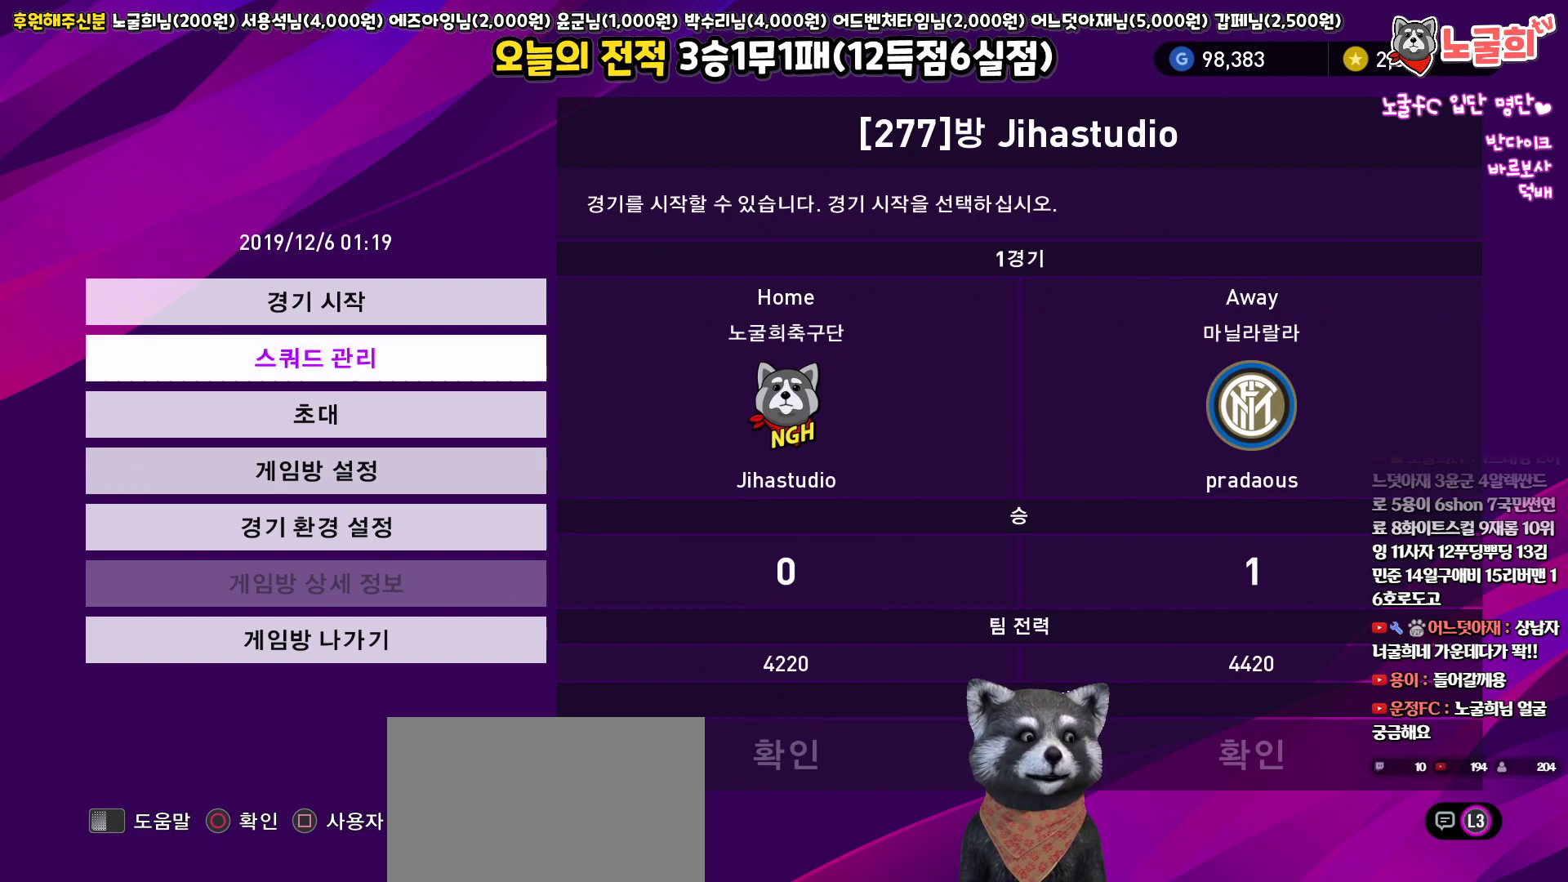
{"buttons": [], "left_stick": "center", "right_stick": "center", "events": []}
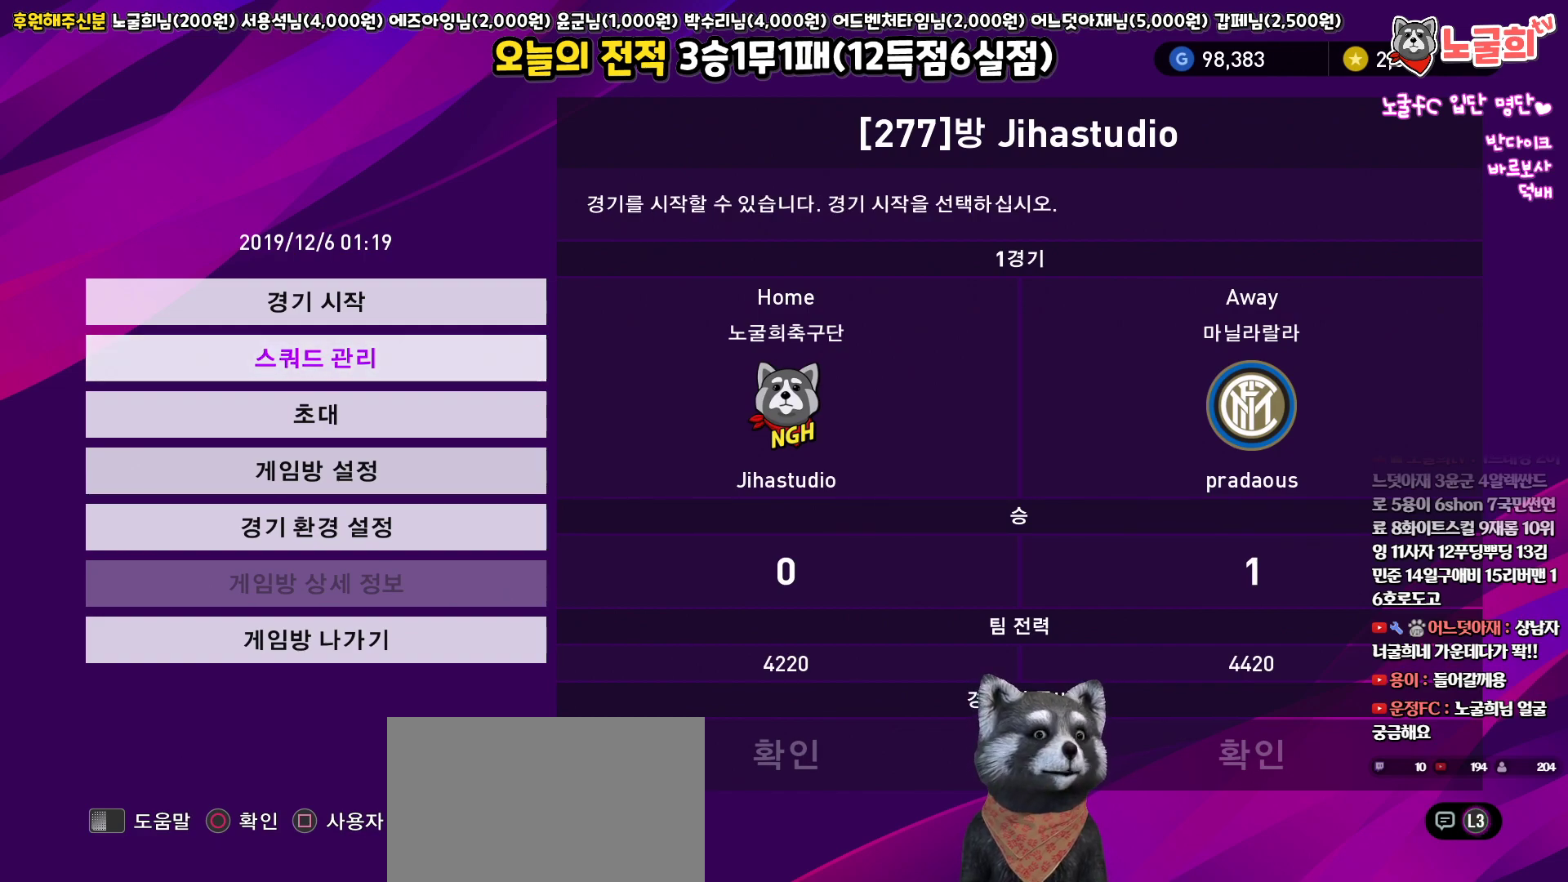
{"buttons": [], "left_stick": "center", "right_stick": "center", "events": []}
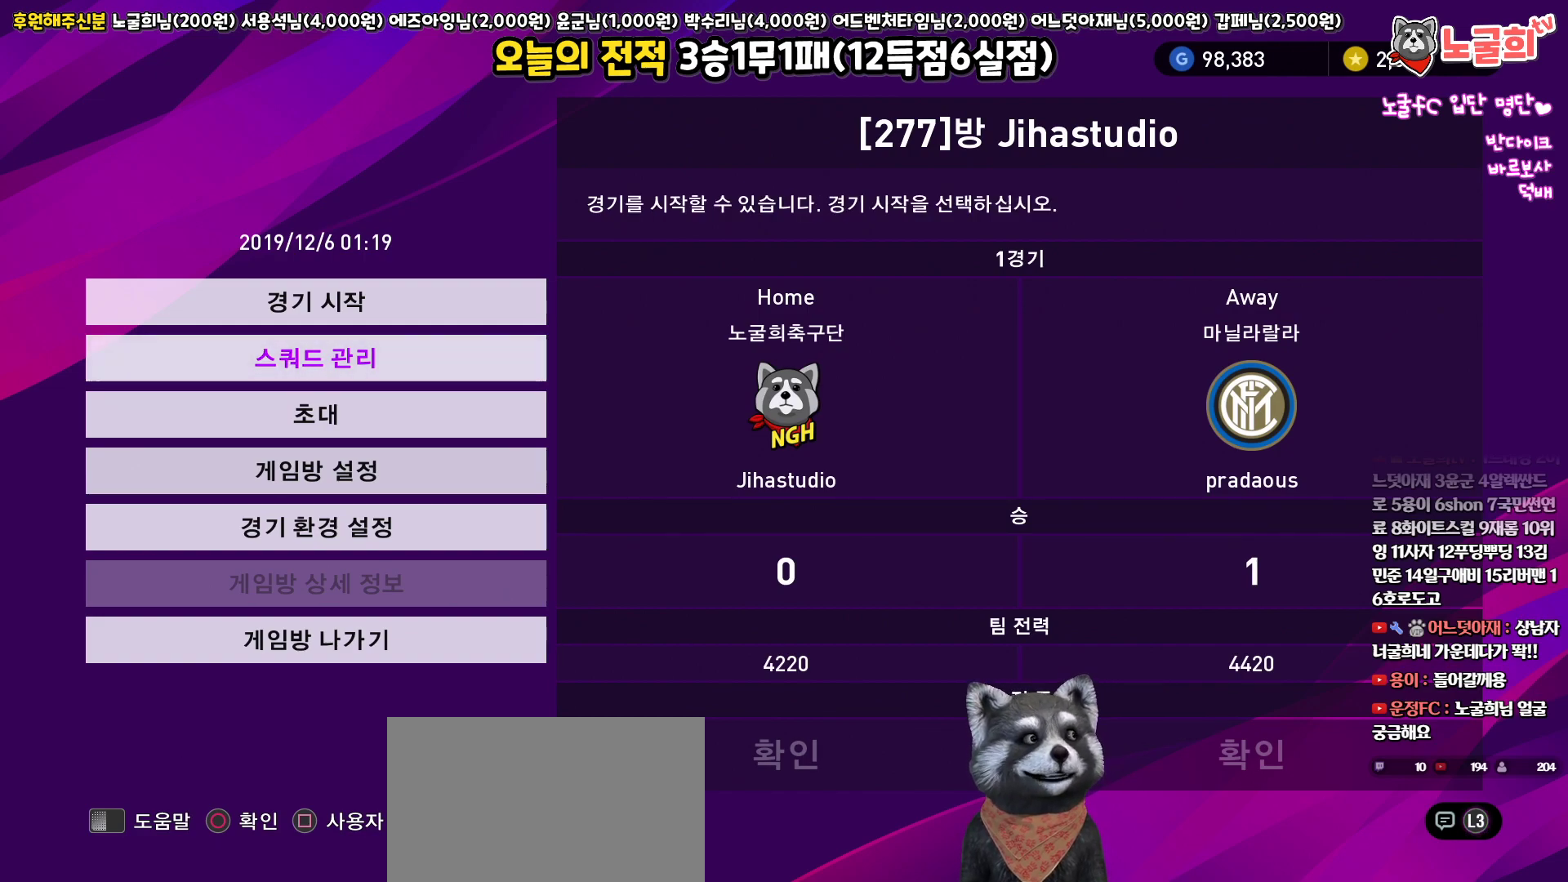
{"buttons": [], "left_stick": "center", "right_stick": "center", "events": []}
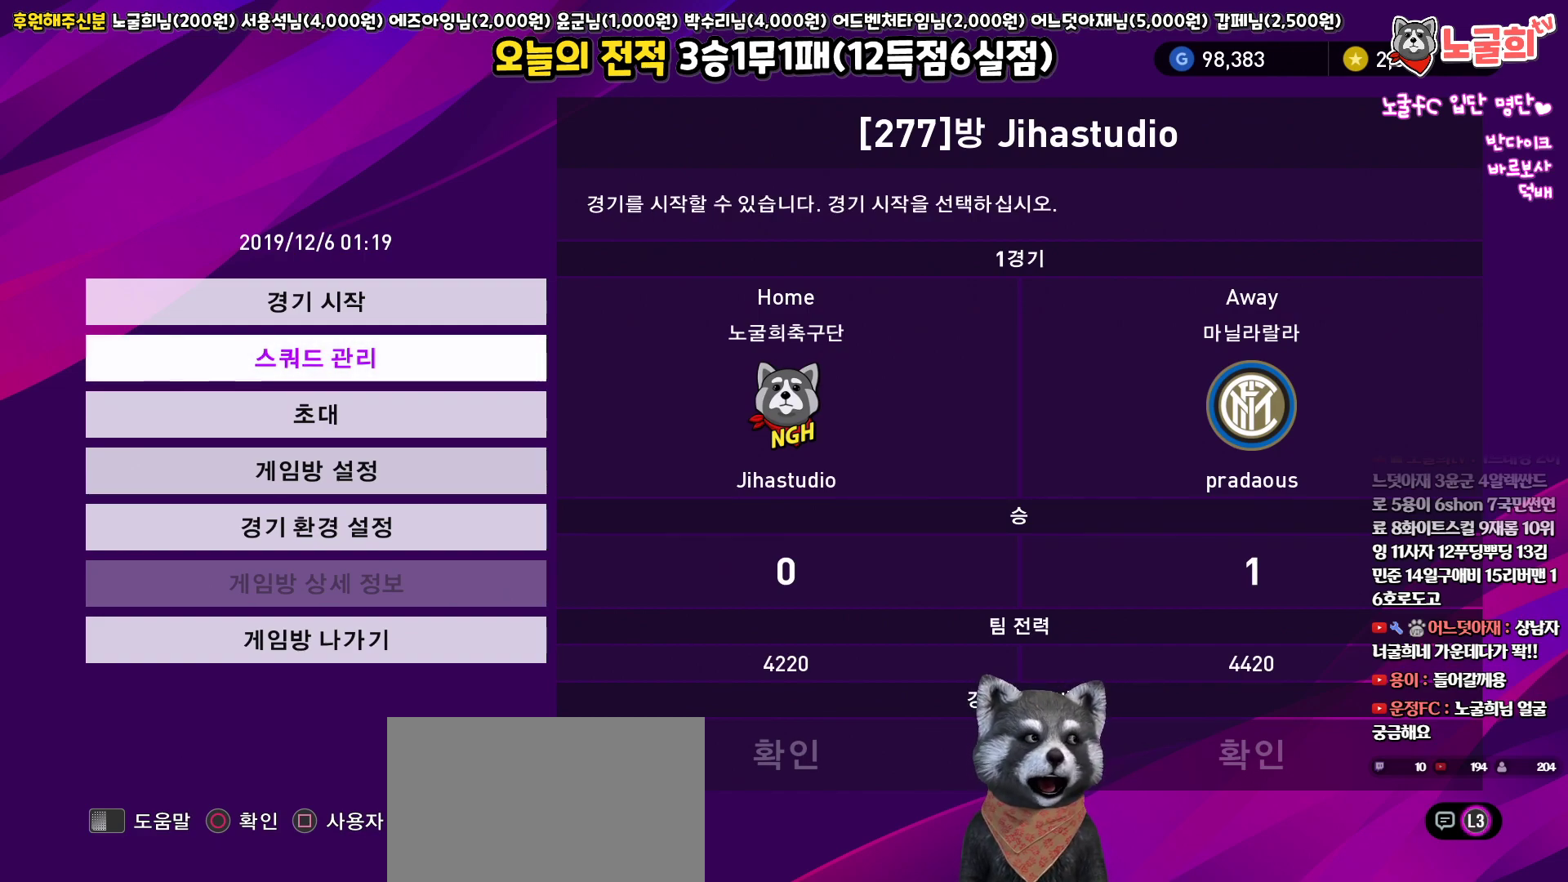
{"buttons": ["DPAD_RIGHT"], "left_stick": "center", "right_stick": "center", "events": [[467, "DPAD_RIGHT", "down"]]}
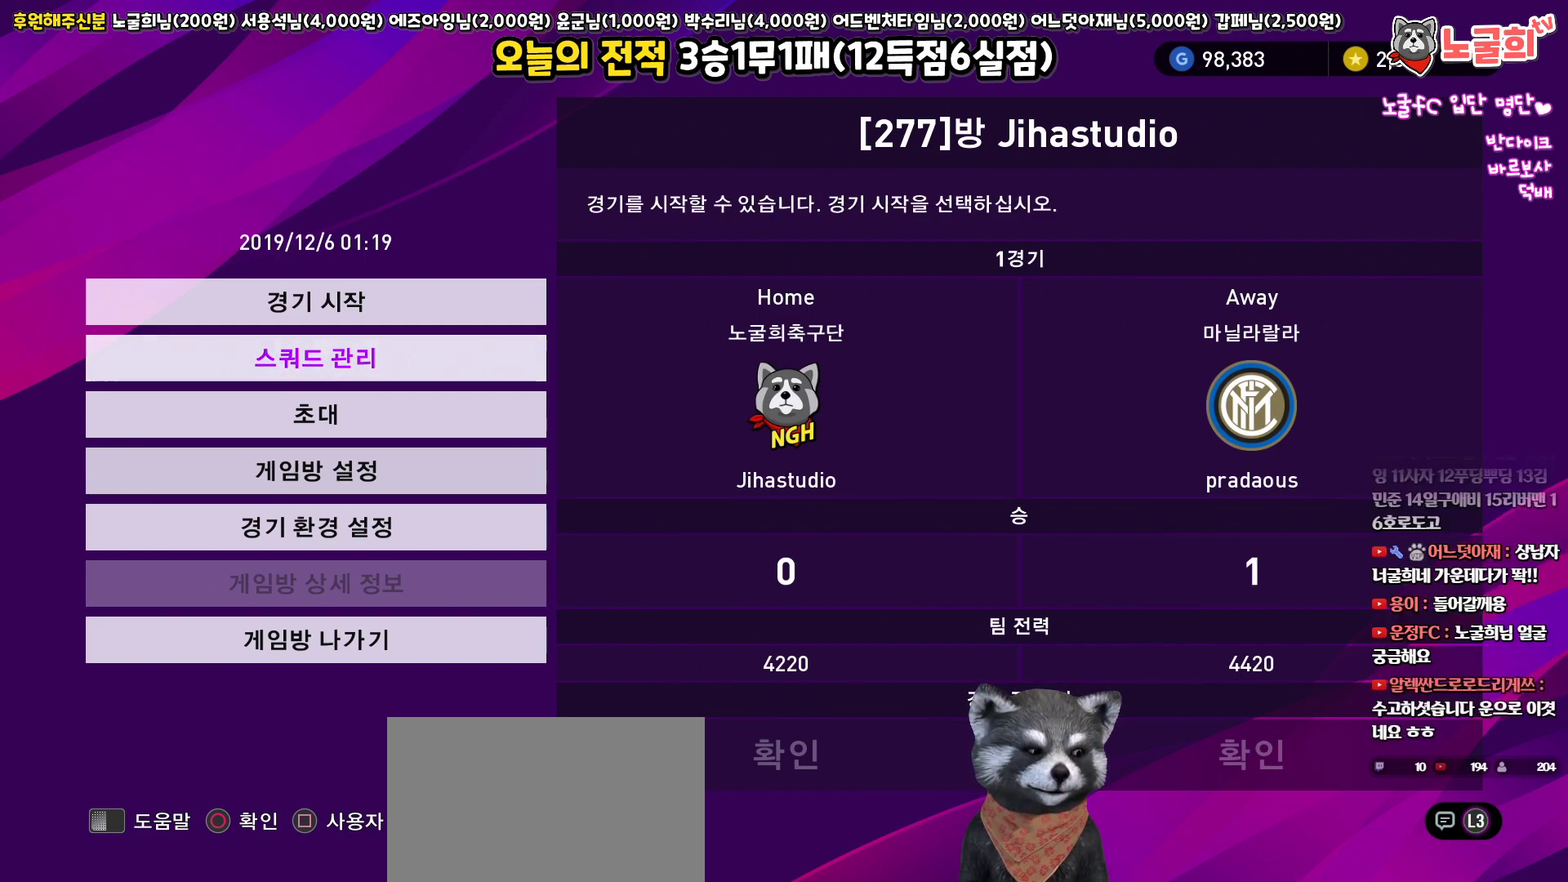
{"buttons": [], "left_stick": "center", "right_stick": "center", "events": [[83, "DPAD_RIGHT", "up"]]}
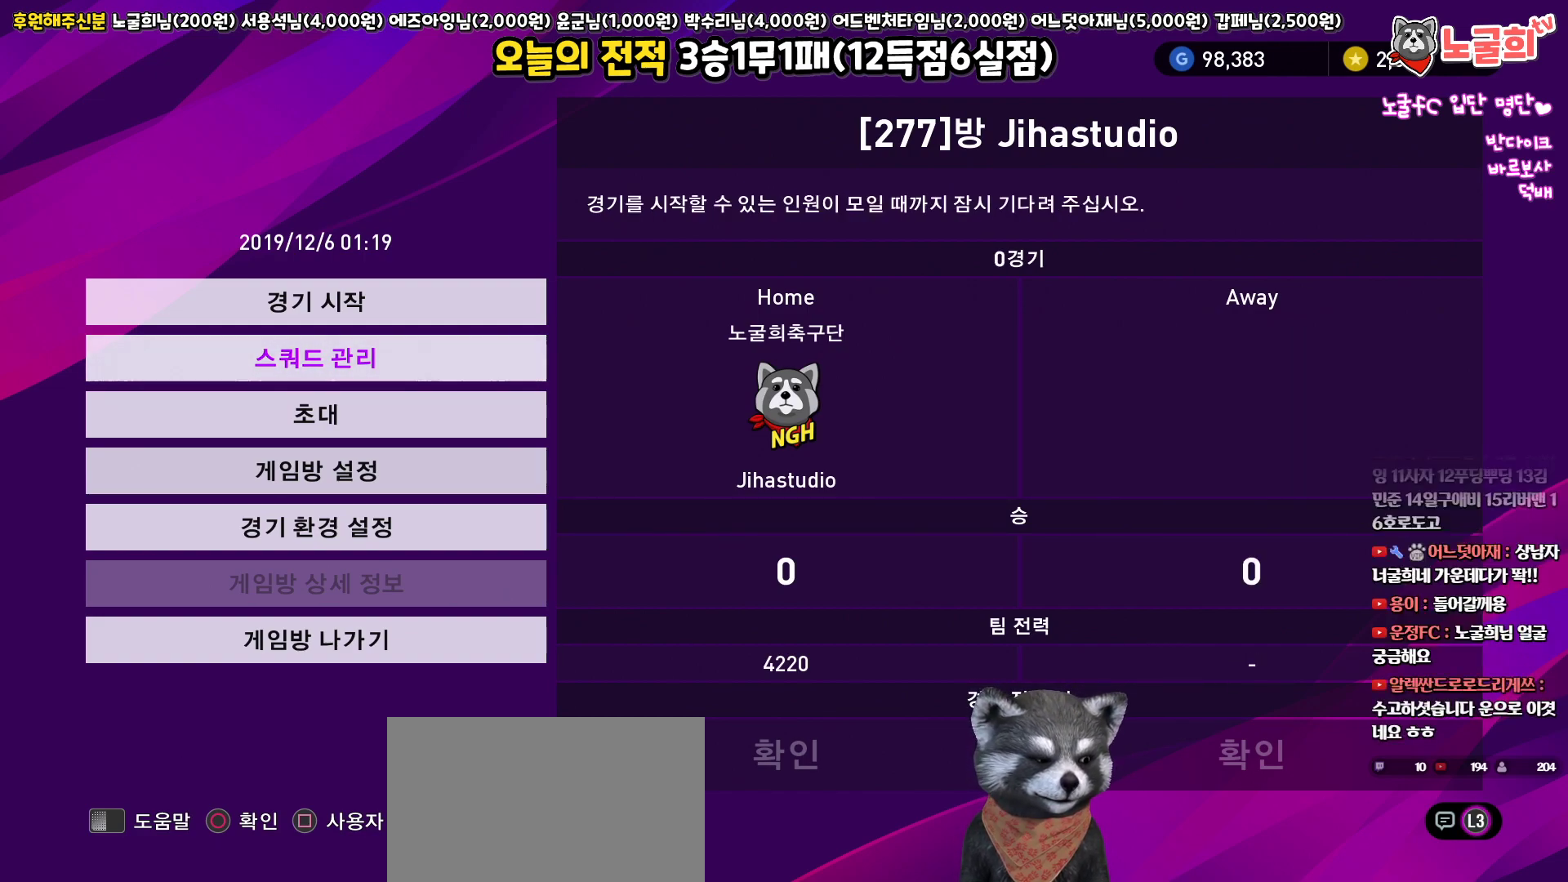
{"buttons": [], "left_stick": "center", "right_stick": "center", "events": [[333, "DPAD_DOWN", "down"], [433, "DPAD_DOWN", "up"]]}
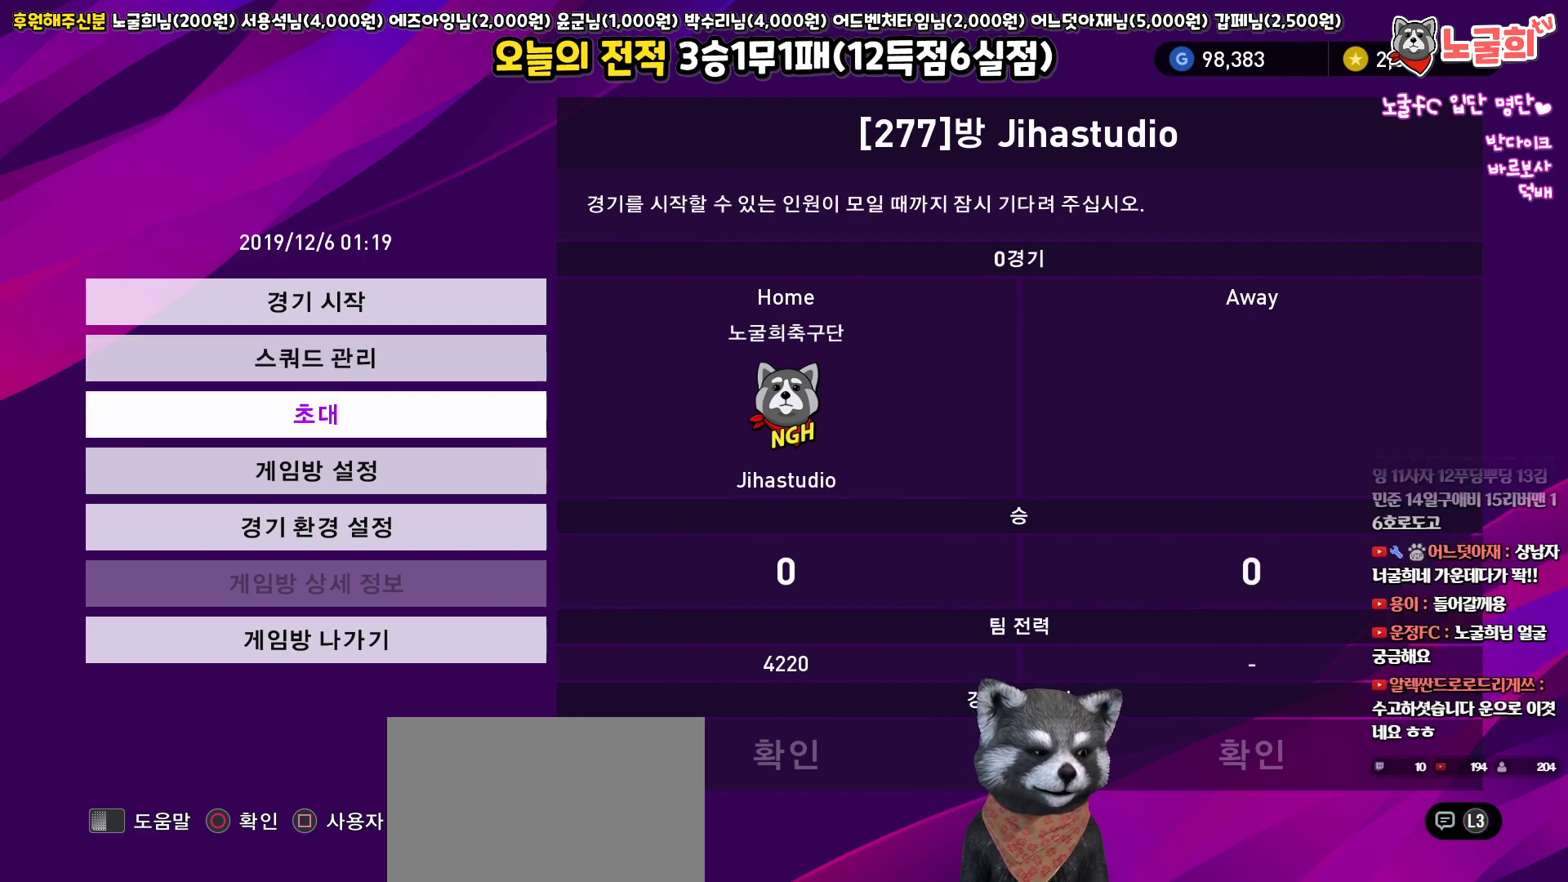
{"buttons": [], "left_stick": "center", "right_stick": "center", "events": [[433, "DPAD_UP", "down"], [467, "DPAD_UP", "up"]]}
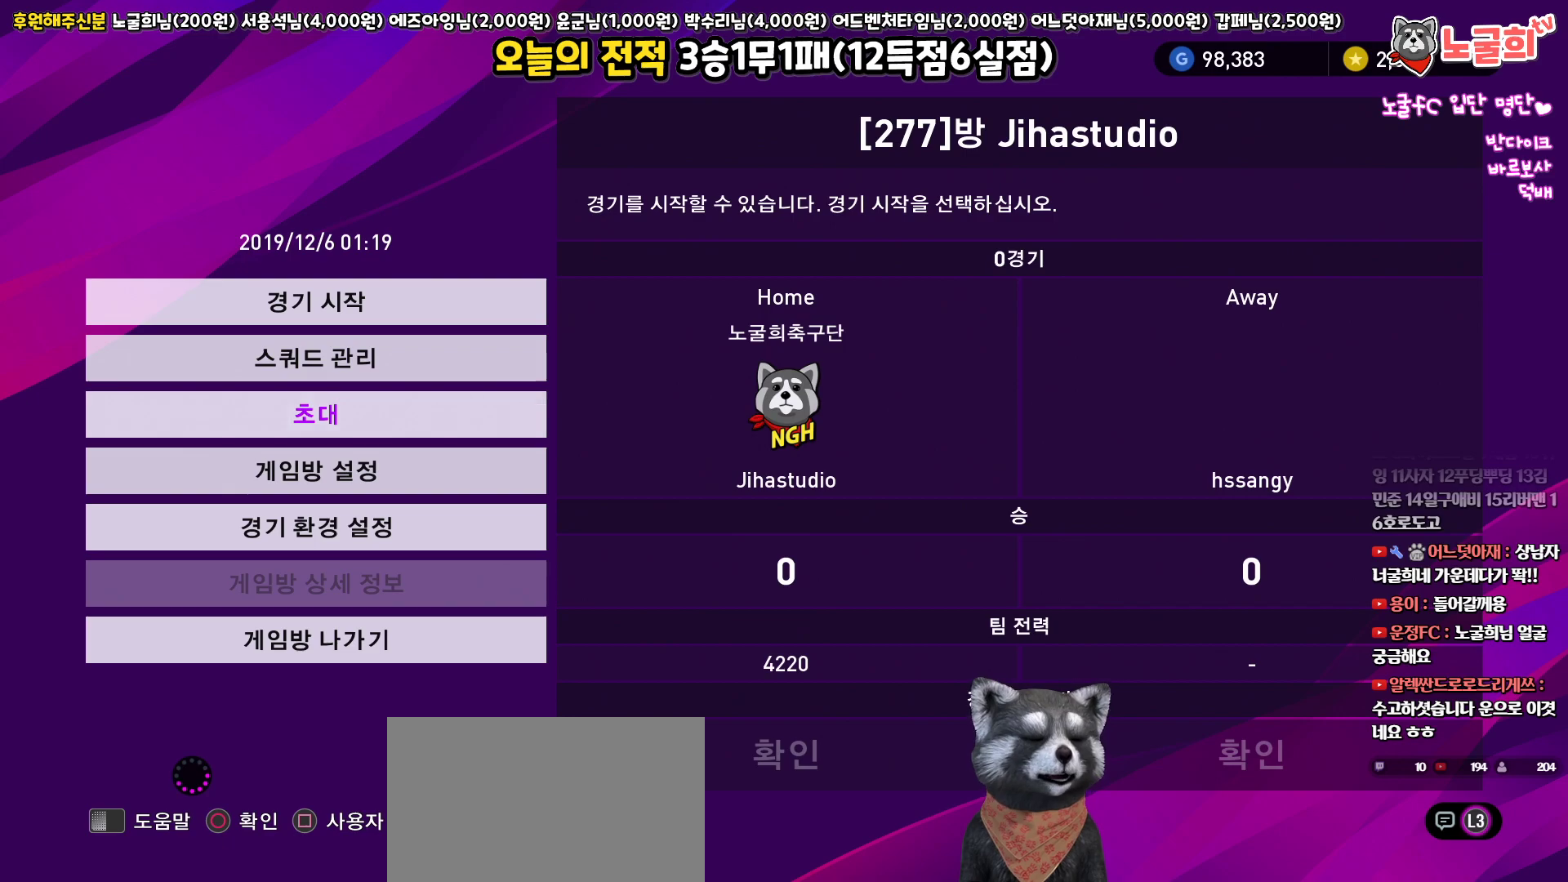
{"buttons": [], "left_stick": "center", "right_stick": "center", "events": []}
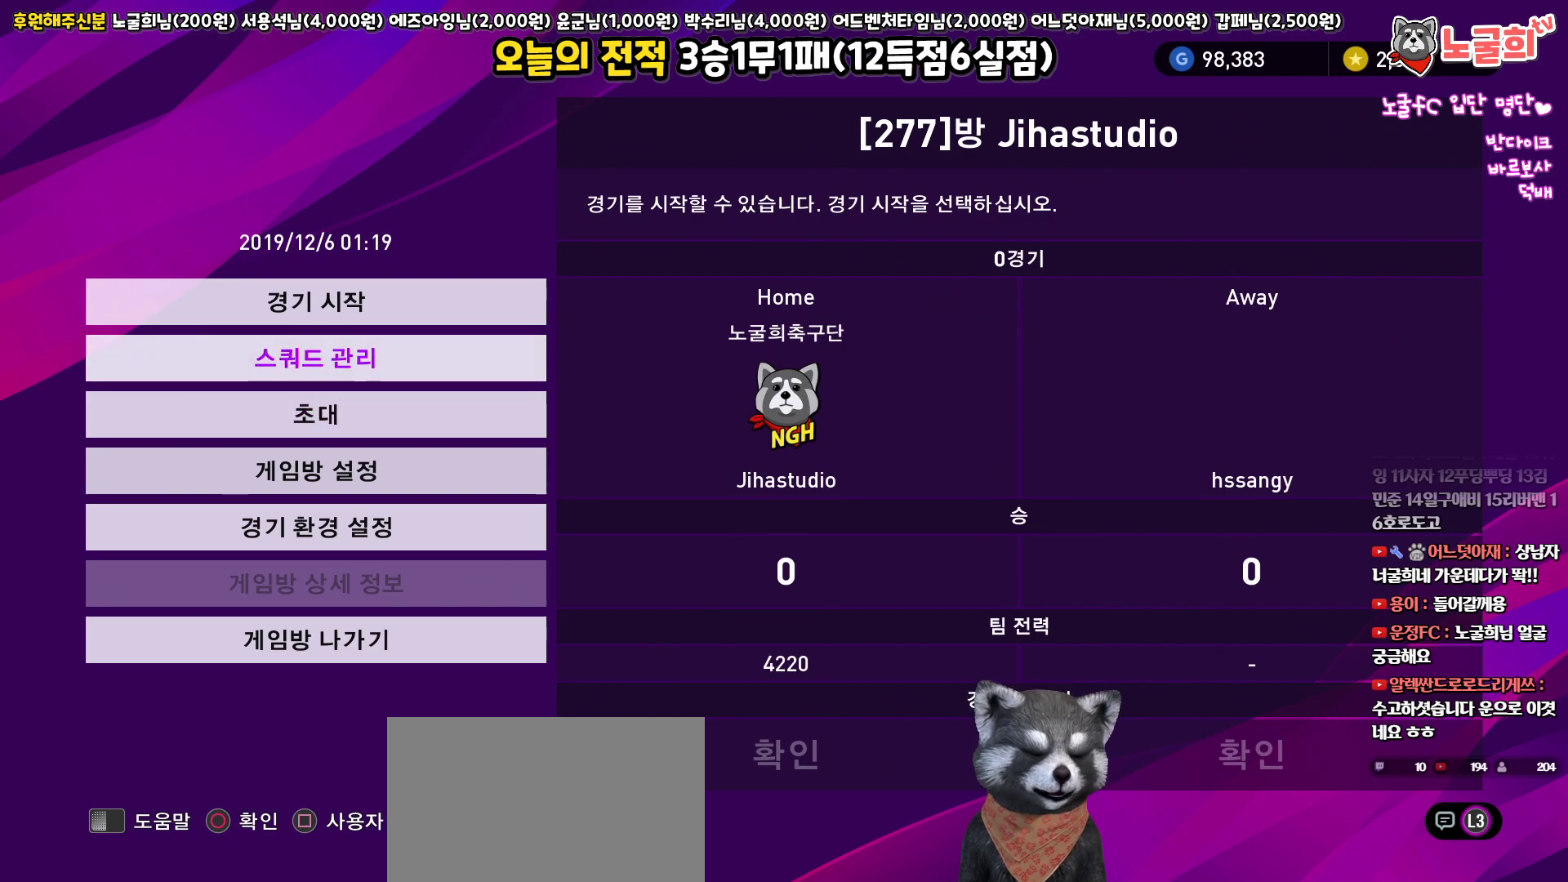
{"buttons": ["DPAD_DOWN"], "left_stick": "center", "right_stick": "center", "events": [[183, "DPAD_UP", "down"], [317, "DPAD_UP", "up"], [467, "DPAD_DOWN", "down"]]}
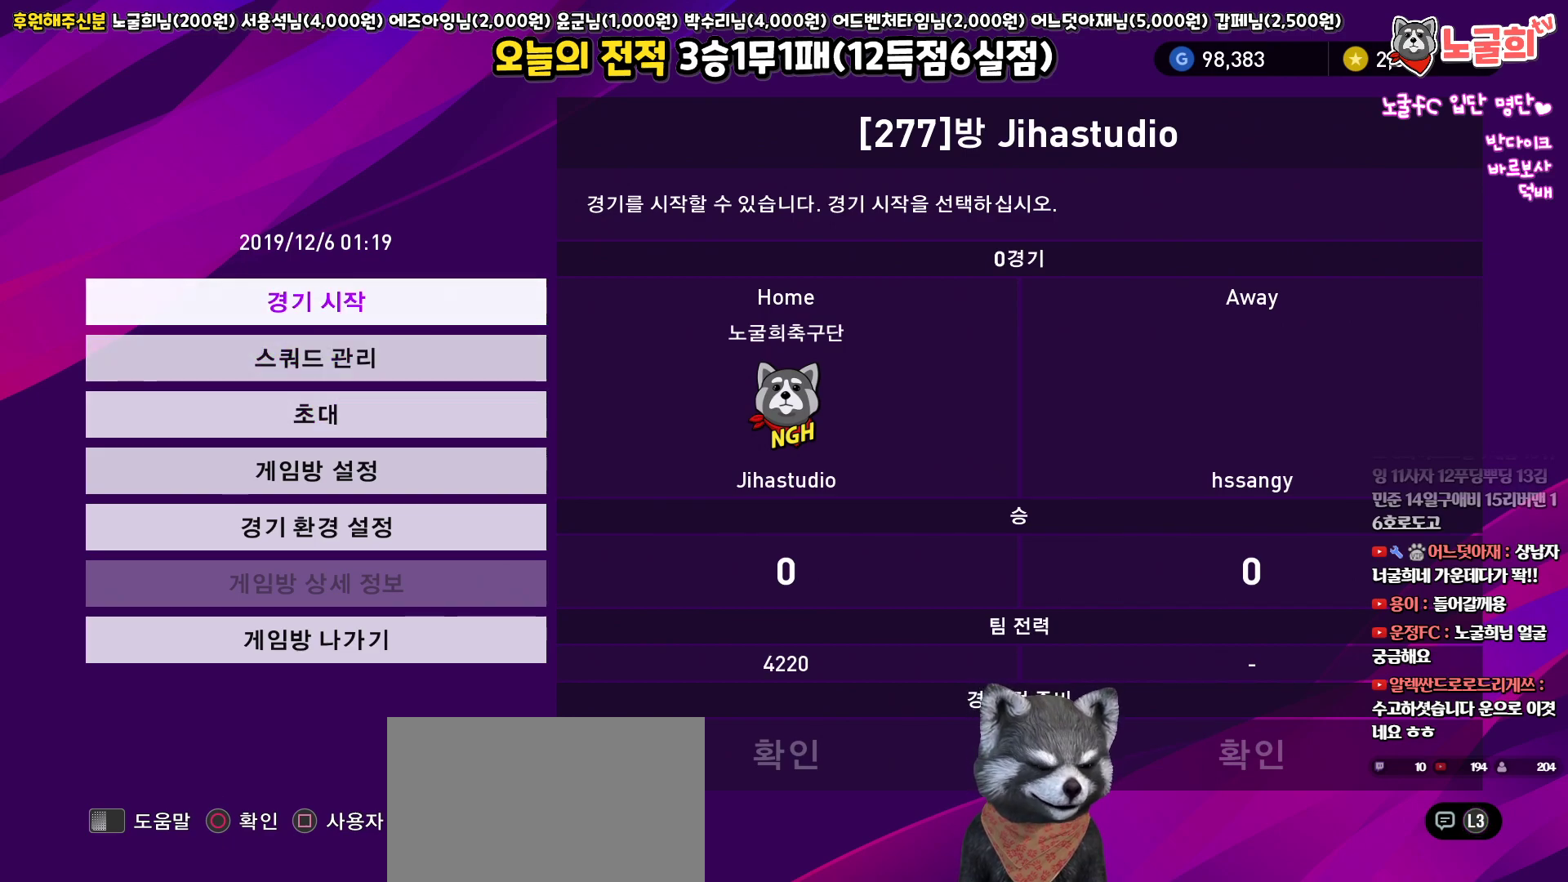
{"buttons": [], "left_stick": "center", "right_stick": "center", "events": [[83, "DPAD_DOWN", "up"], [333, "CIRCLE", "down"], [433, "CIRCLE", "up"]]}
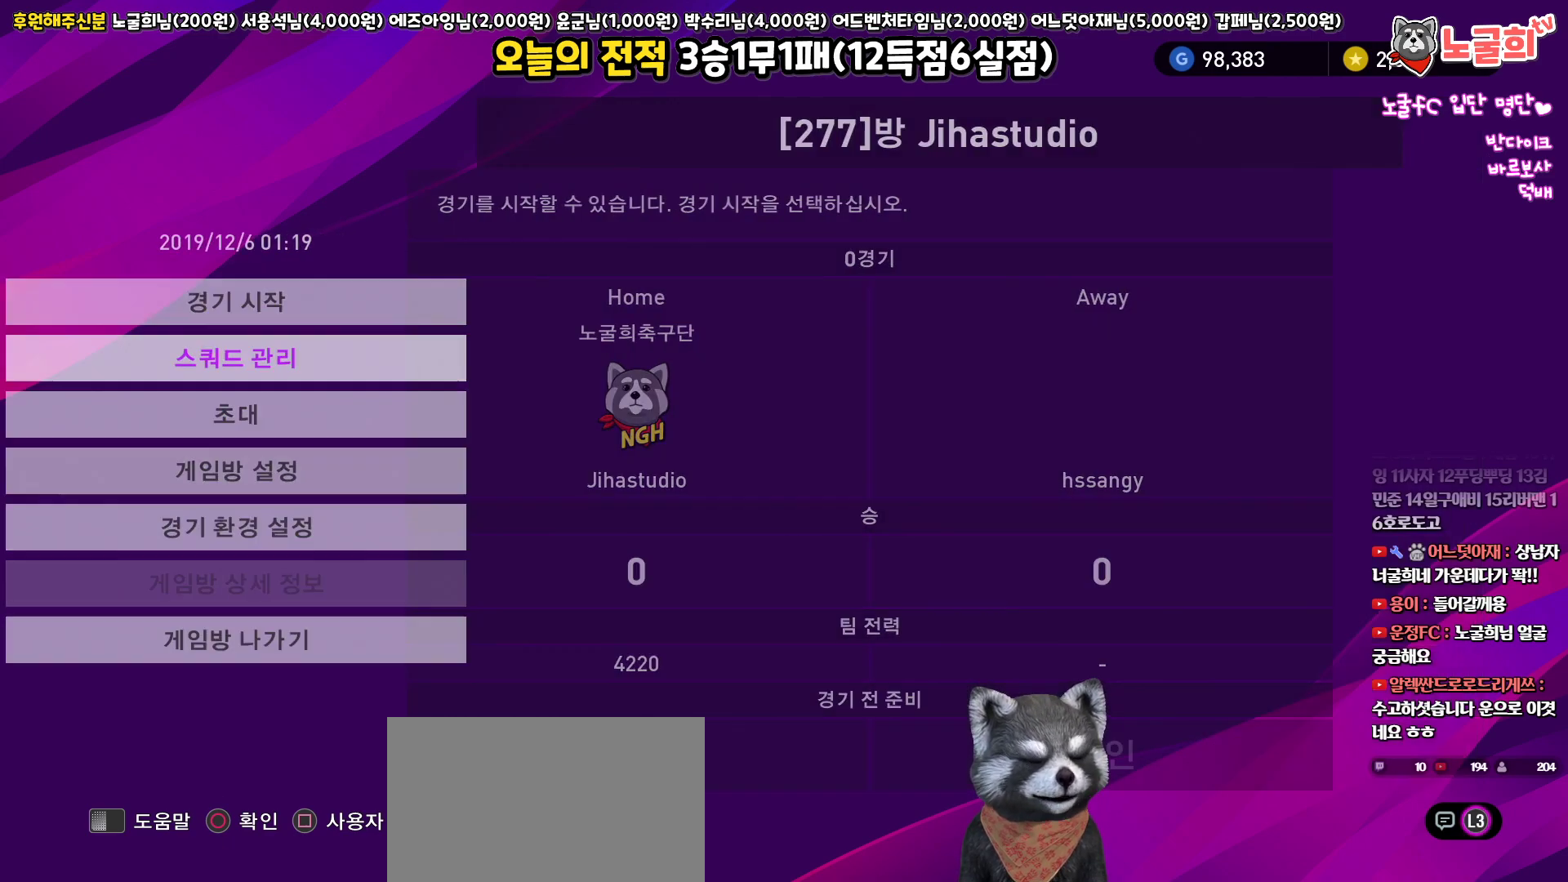
{"buttons": [], "left_stick": "center", "right_stick": "center", "events": []}
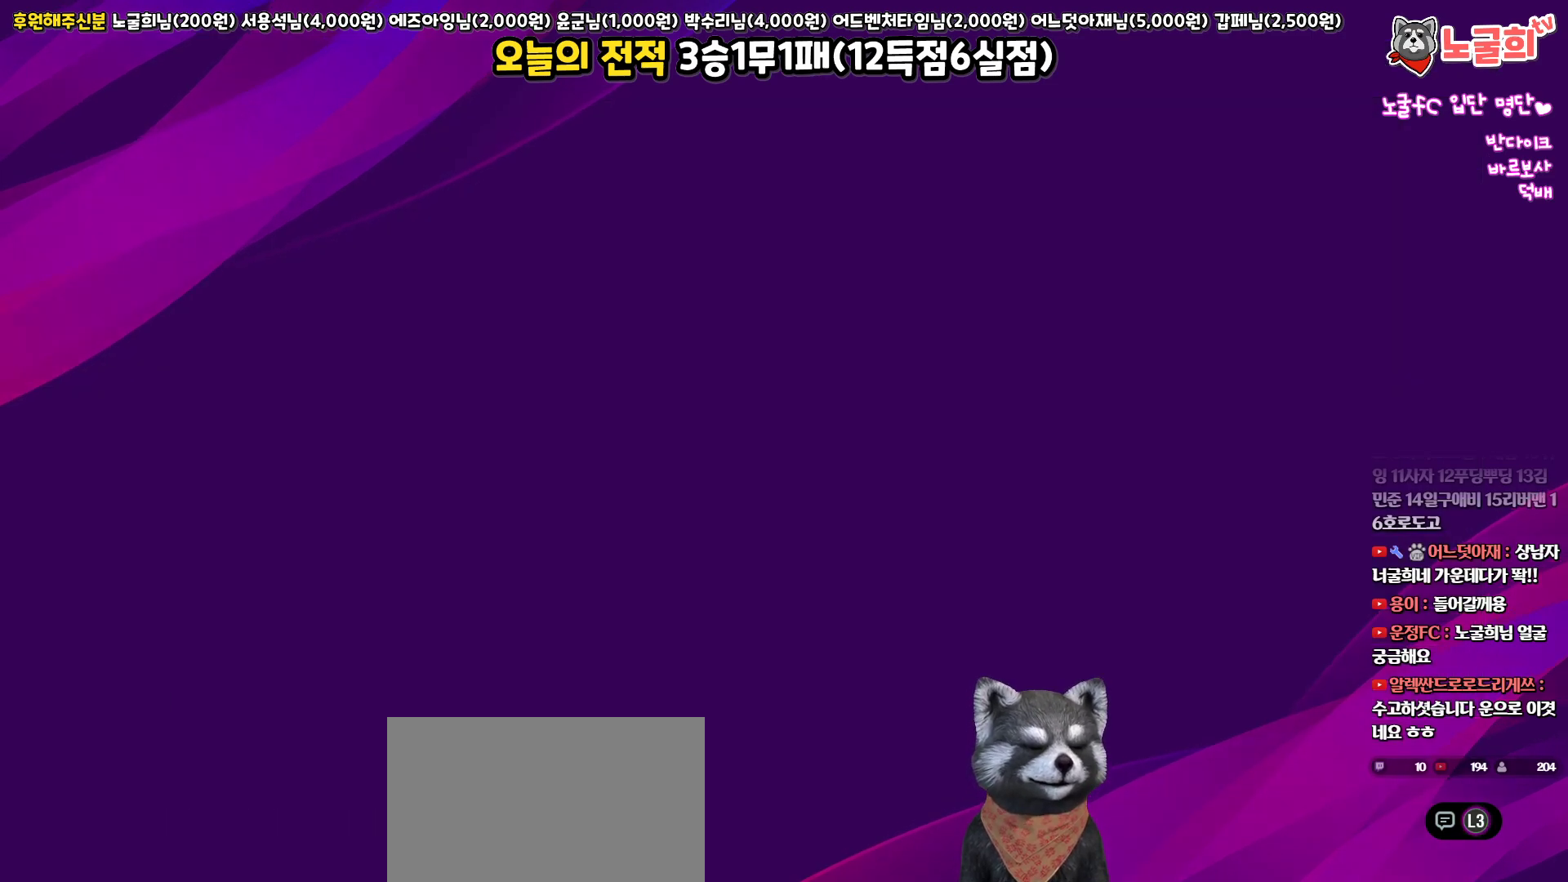
{"buttons": [], "left_stick": "center", "right_stick": "center", "events": []}
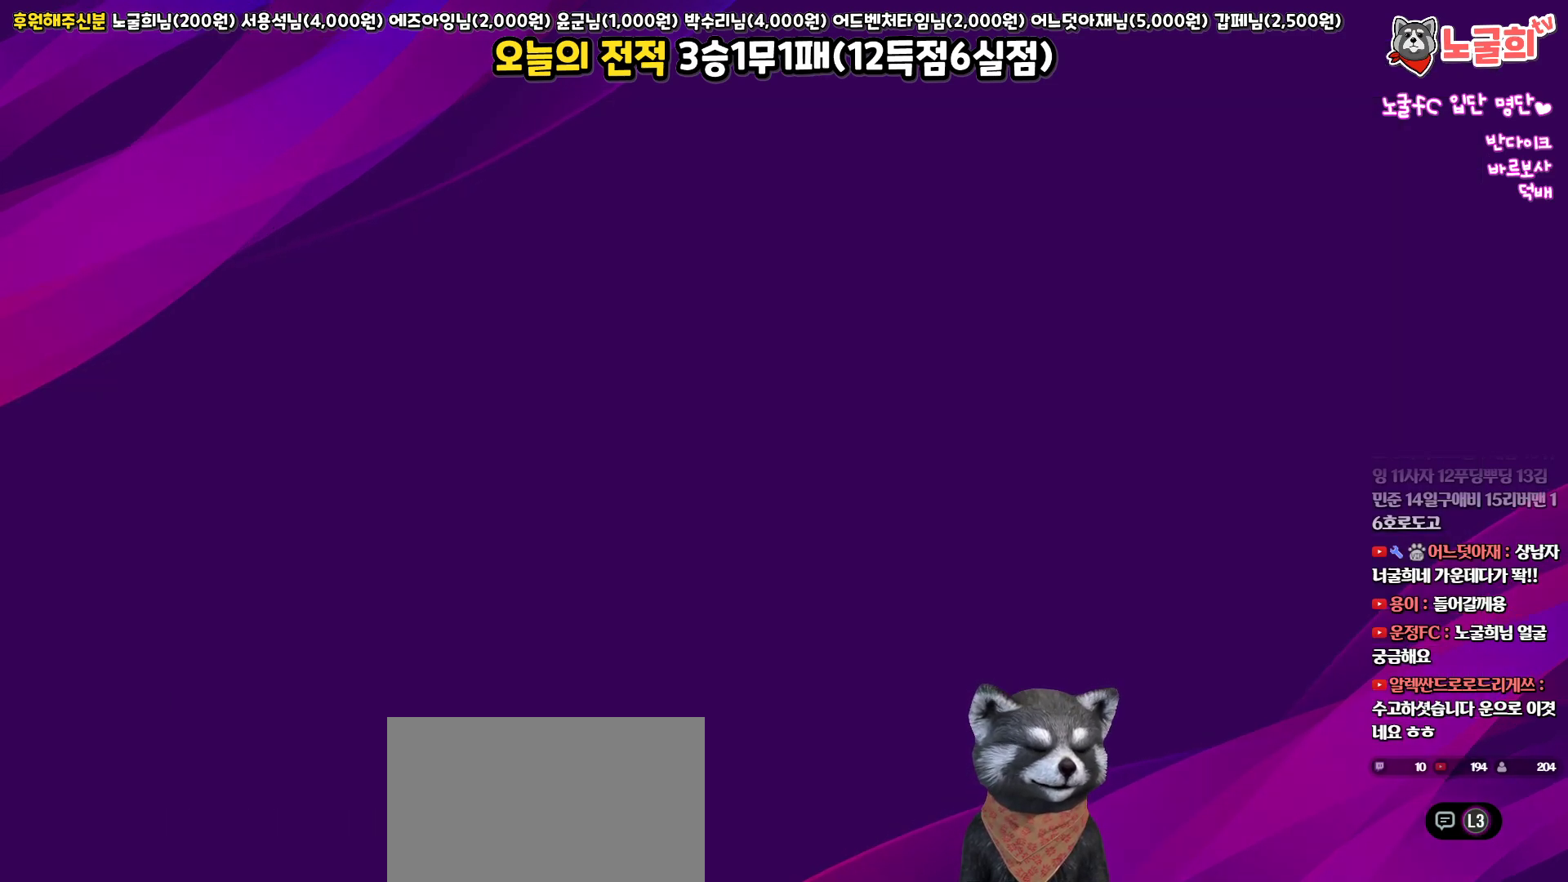
{"buttons": ["DPAD_RIGHT"], "left_stick": "center", "right_stick": "center", "events": [[283, "DPAD_RIGHT", "down"], [350, "DPAD_RIGHT", "up"], [467, "DPAD_RIGHT", "down"]]}
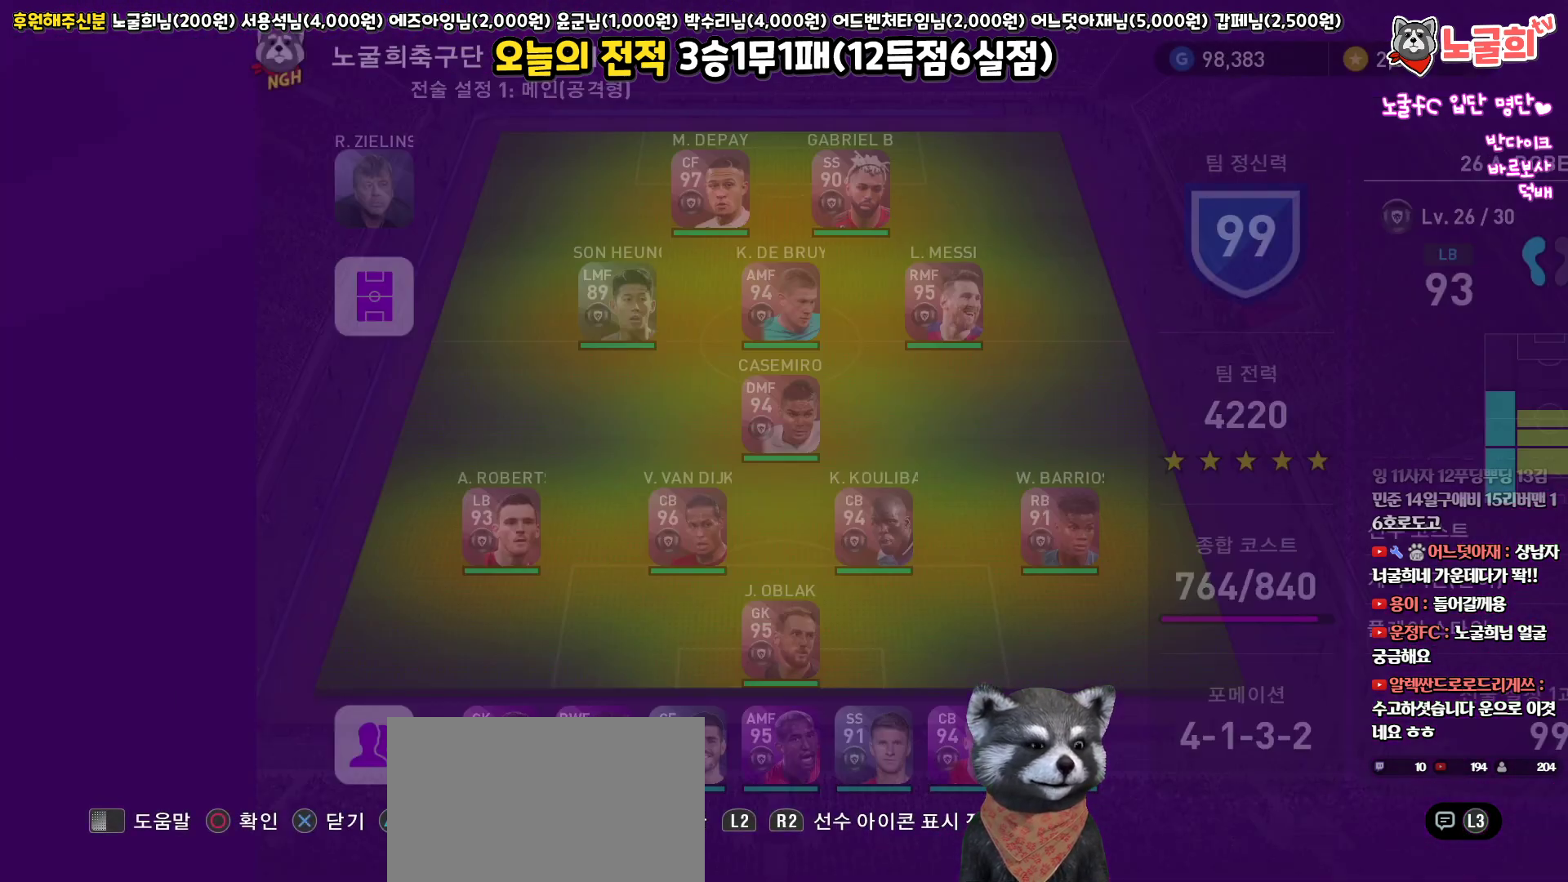
{"buttons": [], "left_stick": "center", "right_stick": "center", "events": [[33, "DPAD_RIGHT", "up"], [267, "TRIANGLE", "down"], [433, "TRIANGLE", "up"]]}
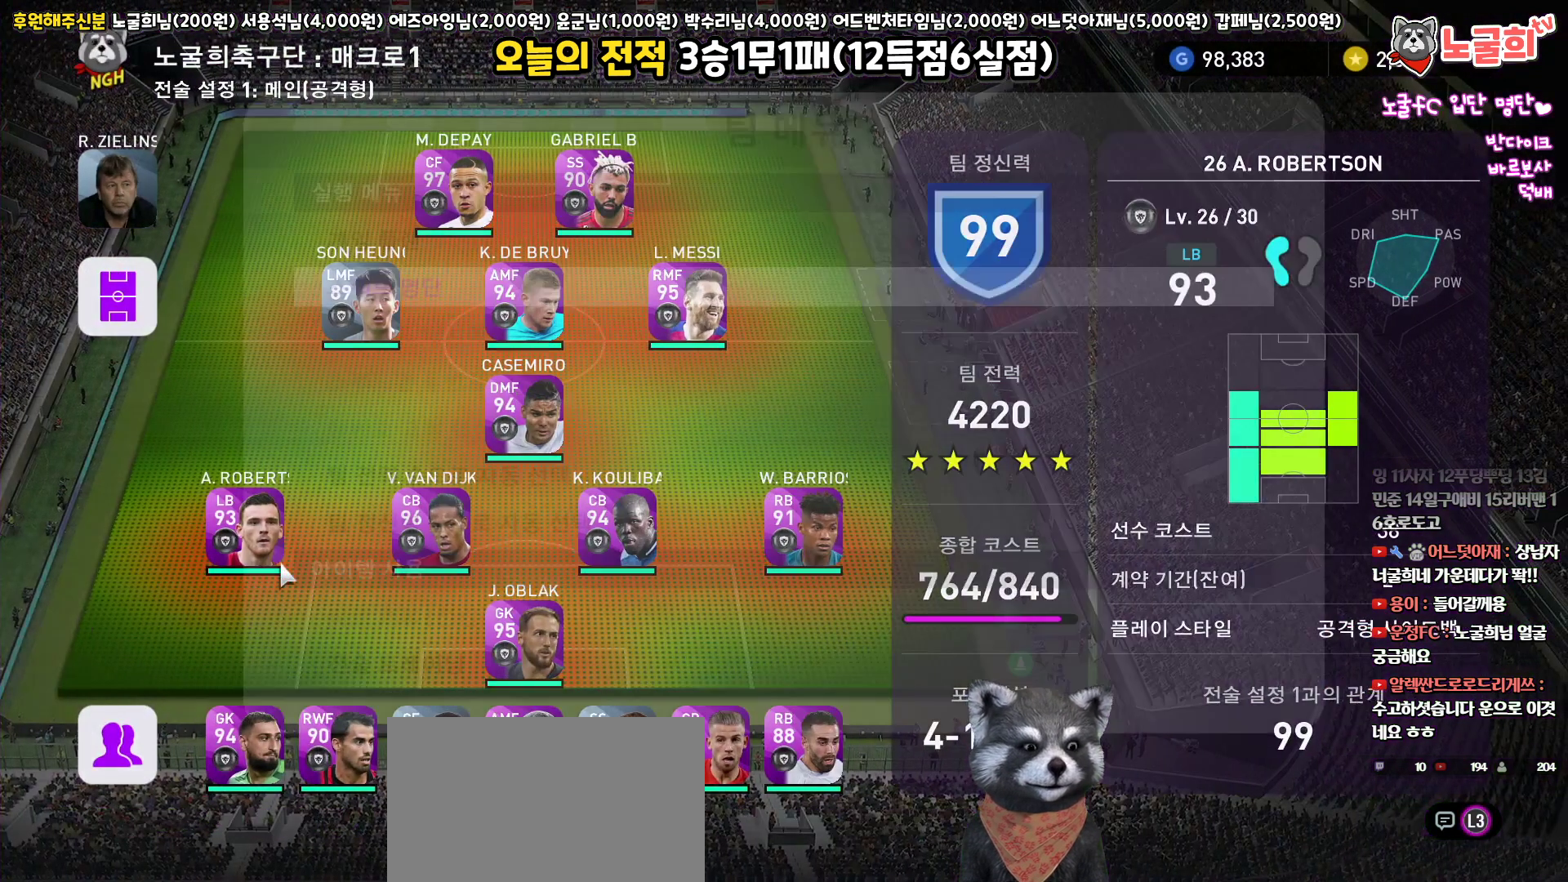
{"buttons": [], "left_stick": "center", "right_stick": "center", "events": [[133, "DPAD_DOWN", "down"], [233, "DPAD_DOWN", "up"], [283, "CIRCLE", "down"], [400, "CIRCLE", "up"]]}
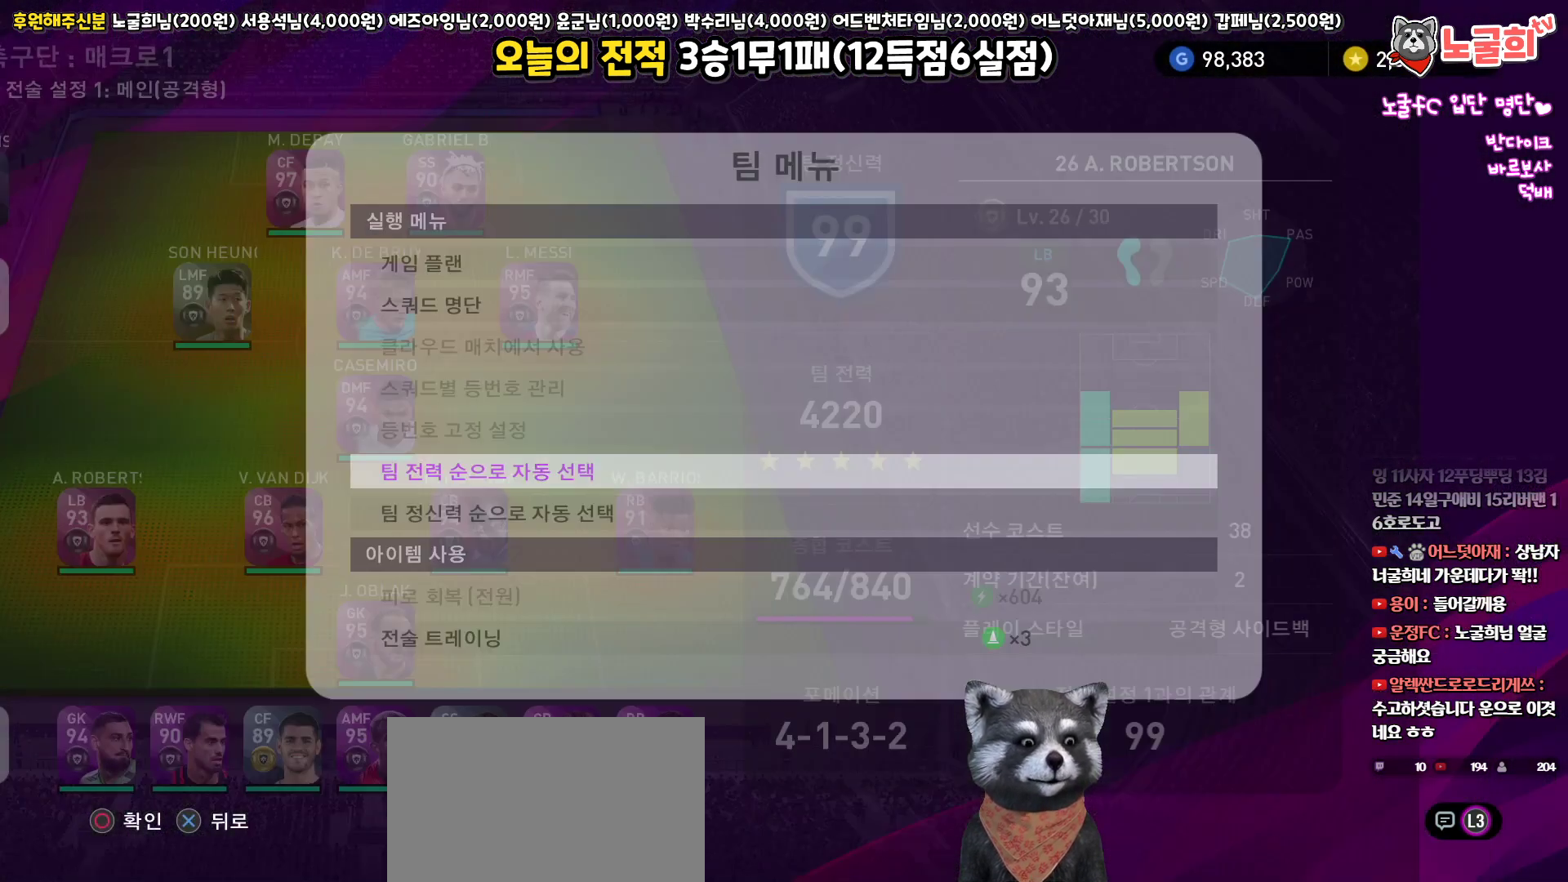
{"buttons": ["CROSS"], "left_stick": "center", "right_stick": "center", "events": [[400, "CROSS", "down"]]}
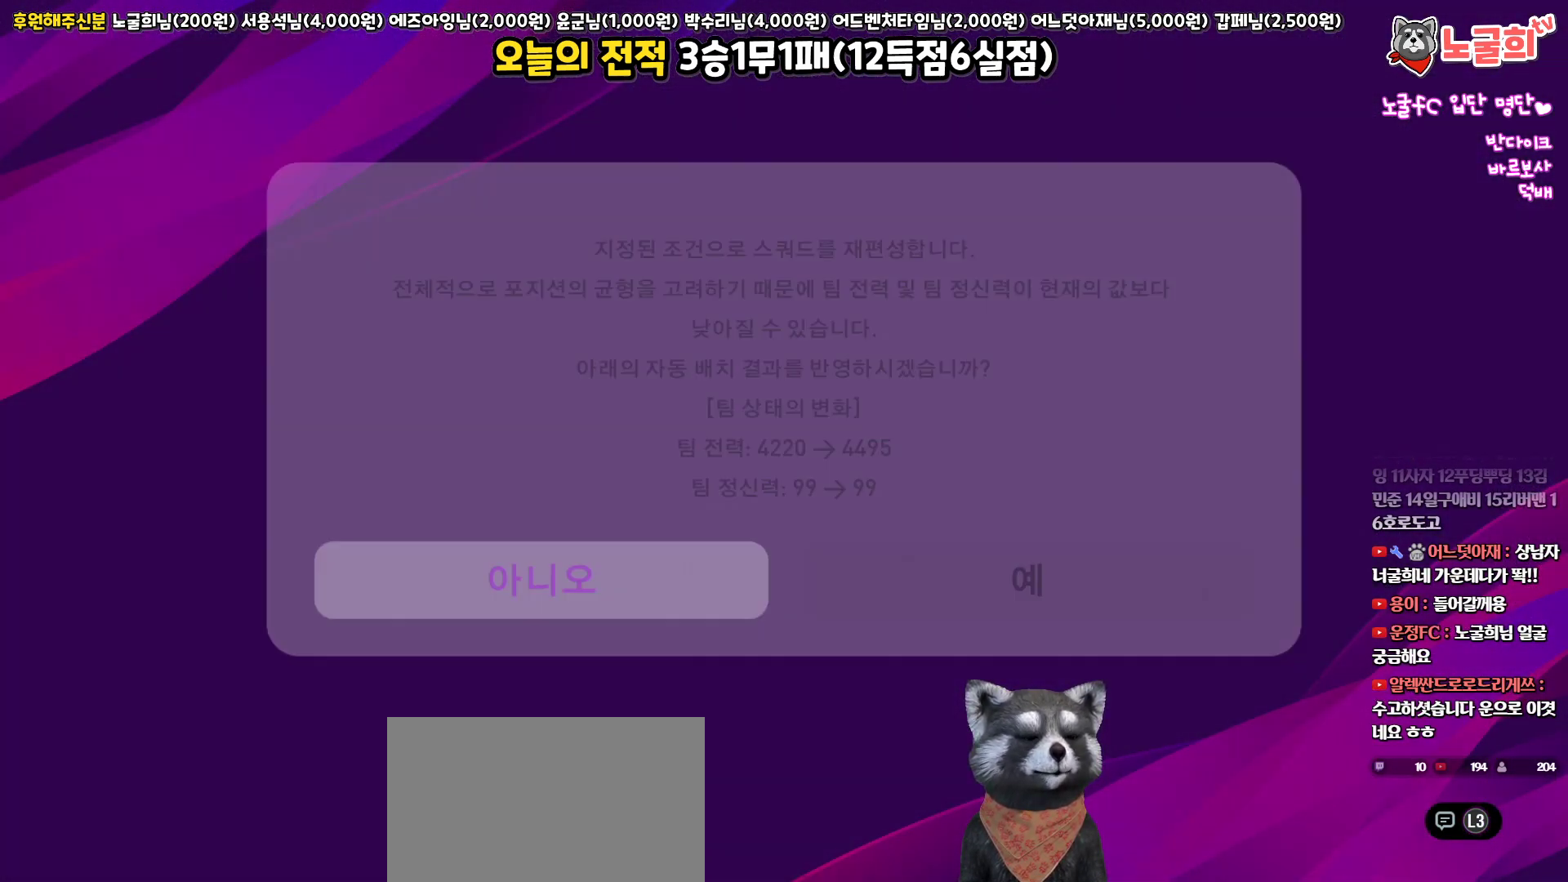
{"buttons": [], "left_stick": "center", "right_stick": "center", "events": [[33, "CROSS", "up"], [300, "CROSS", "down"], [417, "CROSS", "up"]]}
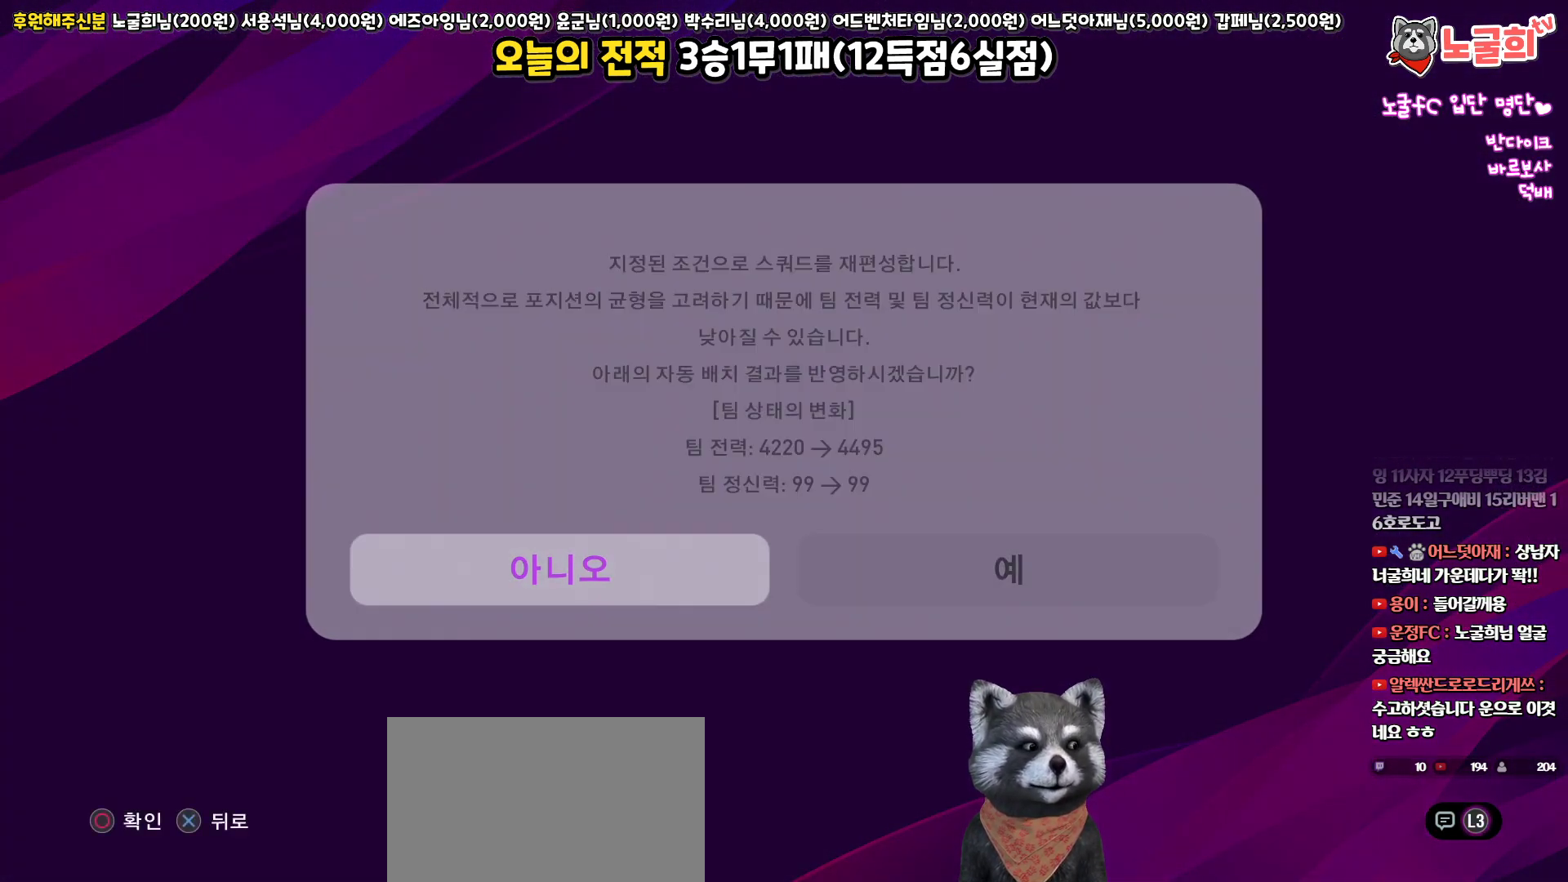
{"buttons": [], "left_stick": "center", "right_stick": "center", "events": []}
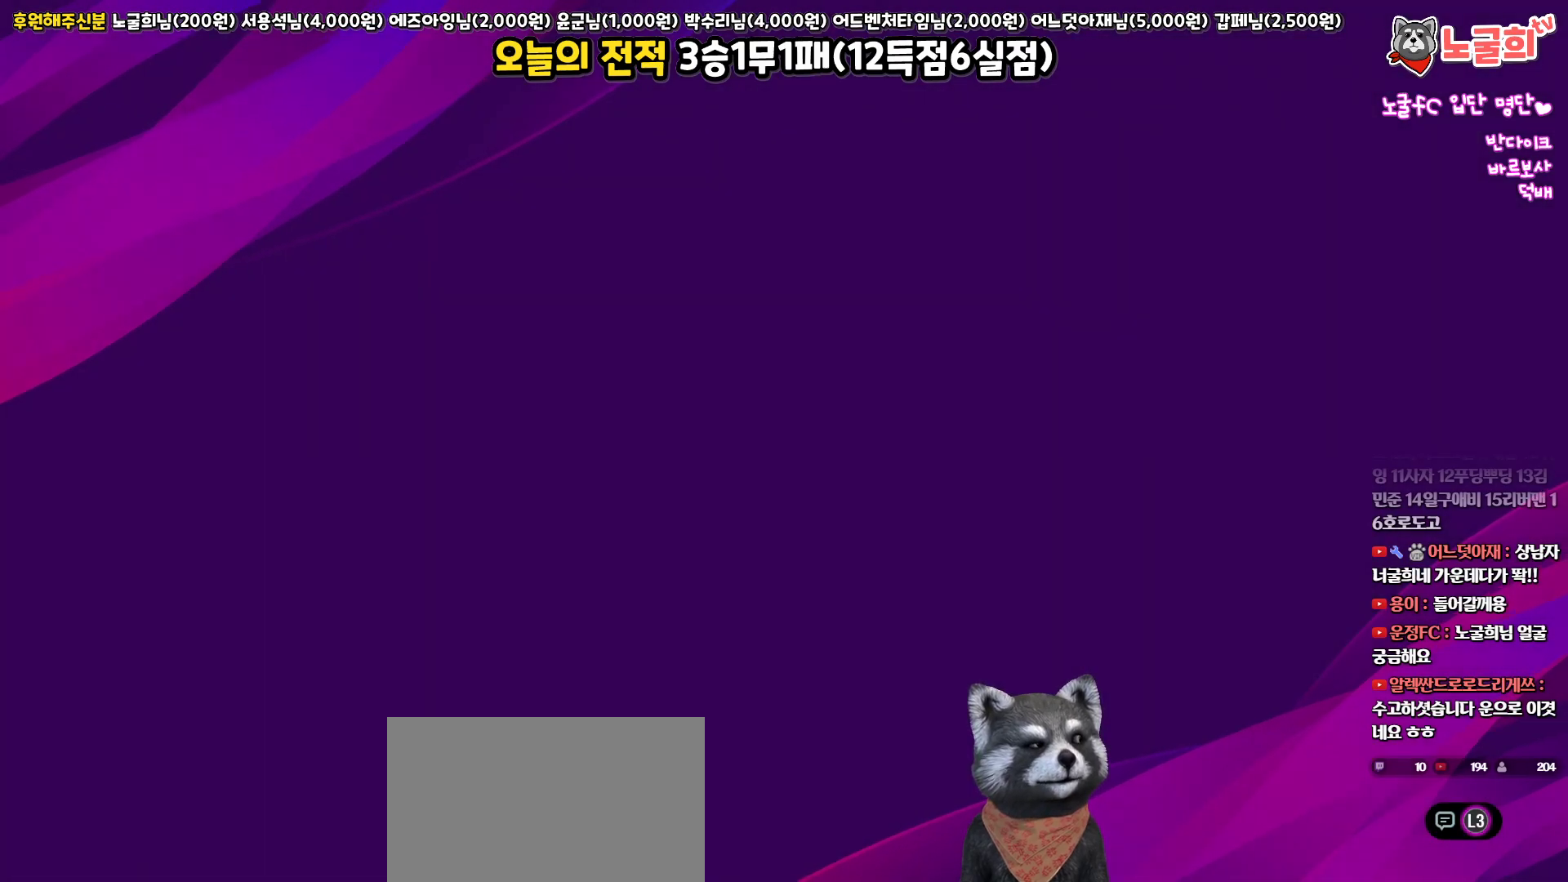
{"buttons": [], "left_stick": "center", "right_stick": "center", "events": [[367, "DPAD_RIGHT", "down"], [467, "DPAD_RIGHT", "up"]]}
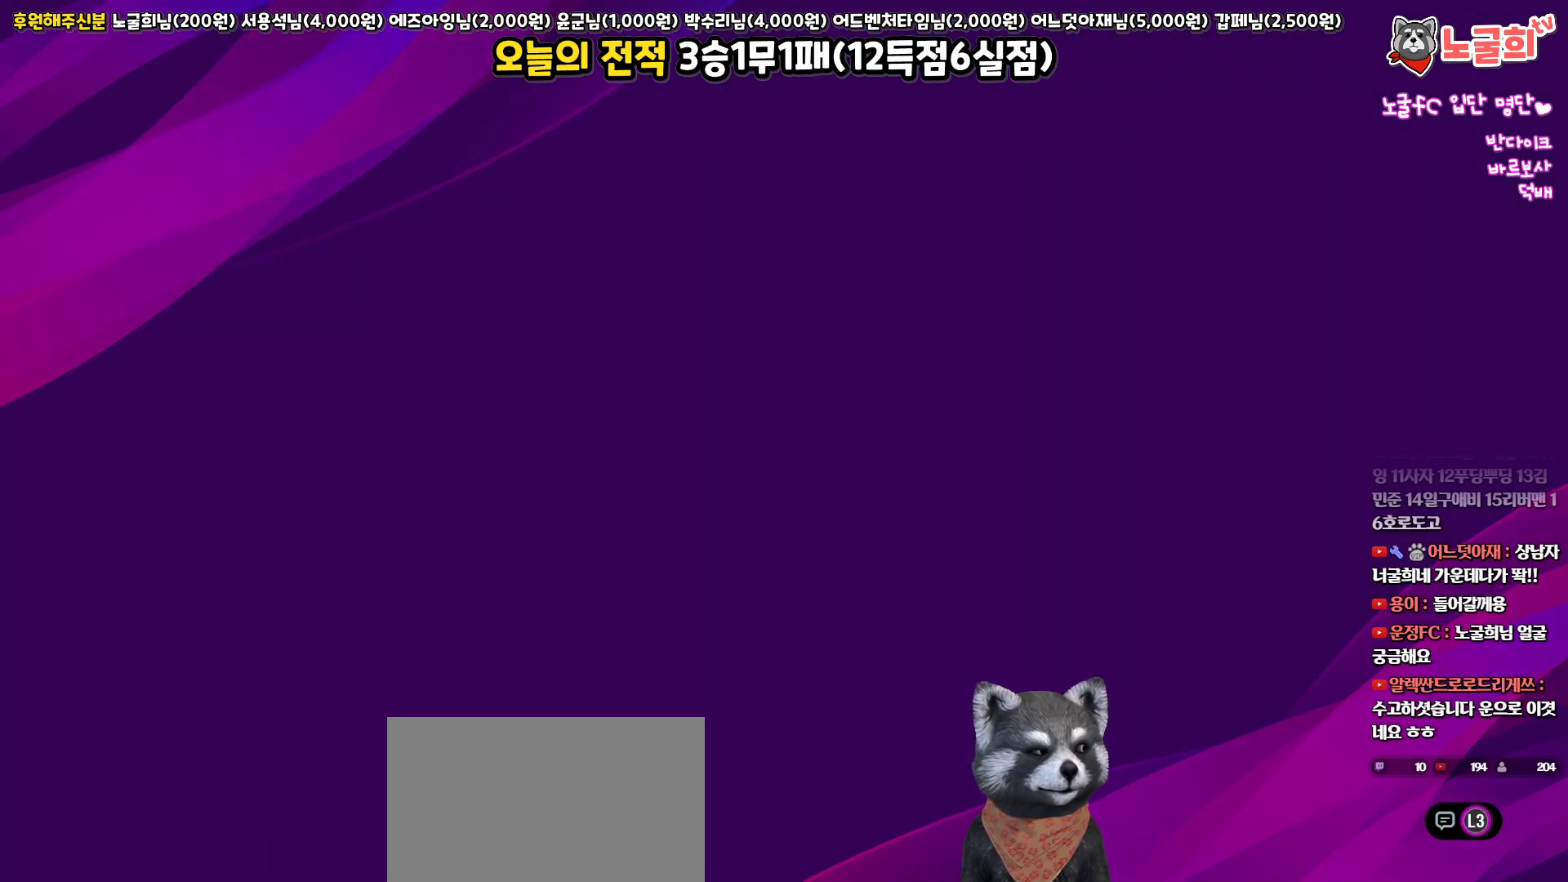
{"buttons": [], "left_stick": "center", "right_stick": "center", "events": []}
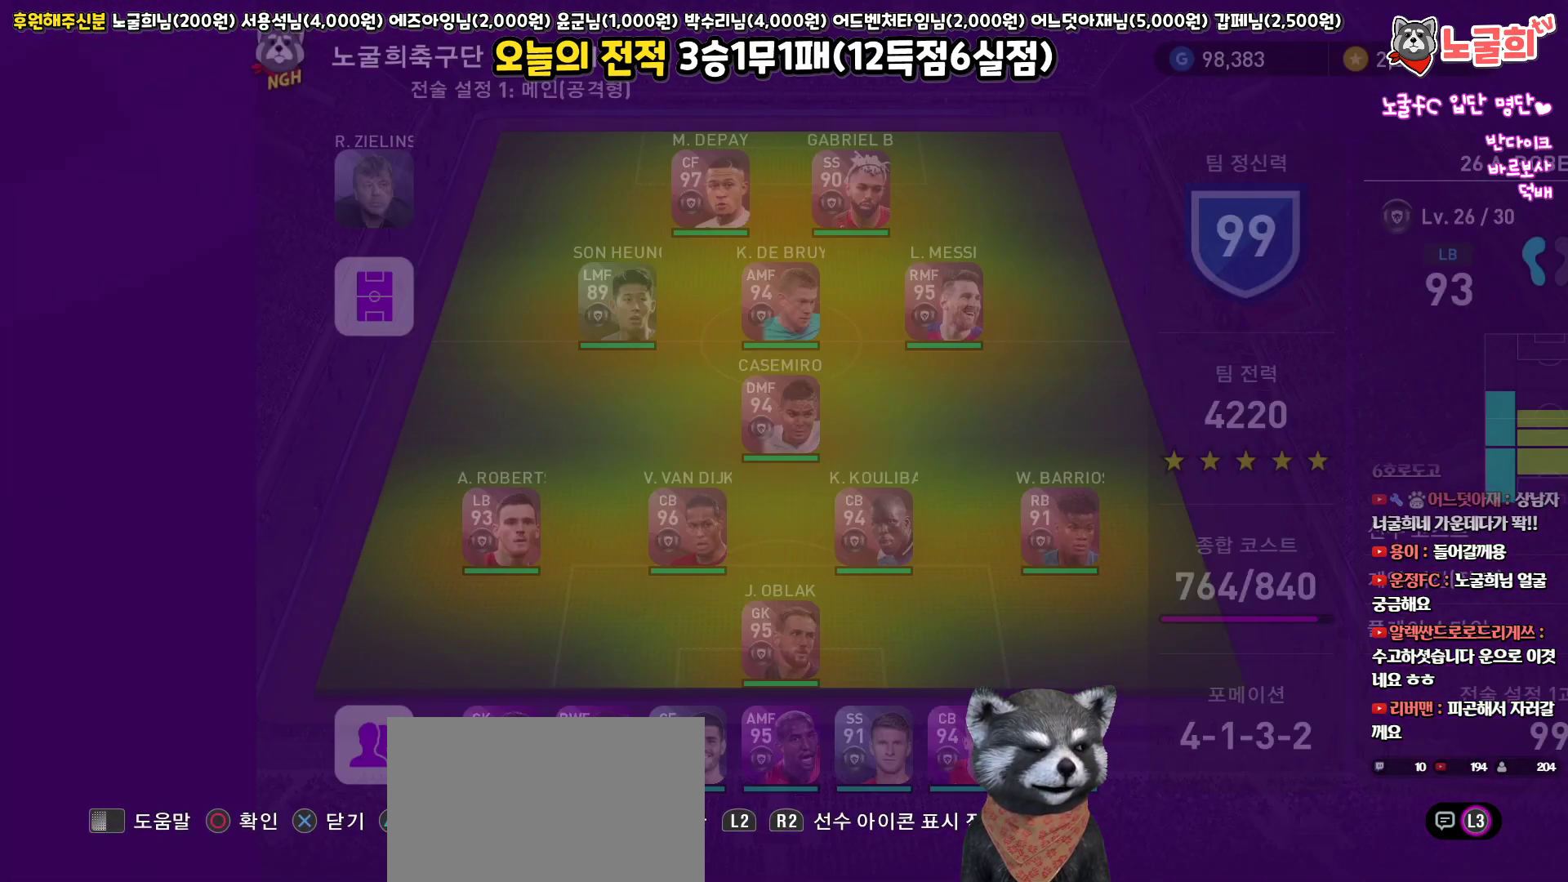
{"buttons": [], "left_stick": "center", "right_stick": "center", "events": [[317, "DPAD_RIGHT", "down"], [417, "DPAD_RIGHT", "up"]]}
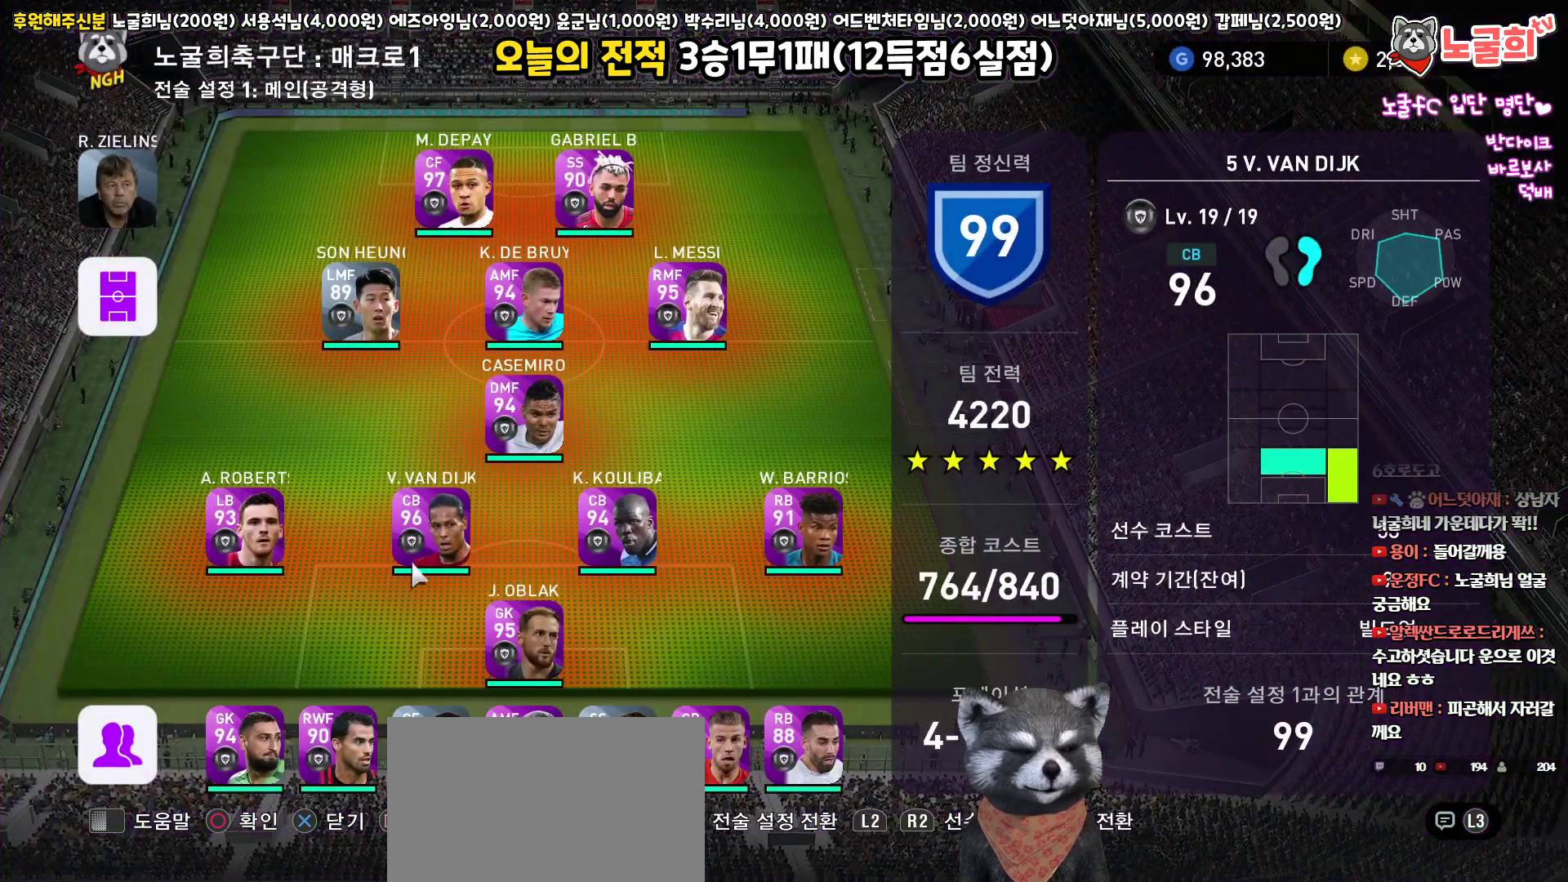
{"buttons": [], "left_stick": "center", "right_stick": "center", "events": [[150, "TRIANGLE", "down"], [317, "TRIANGLE", "up"]]}